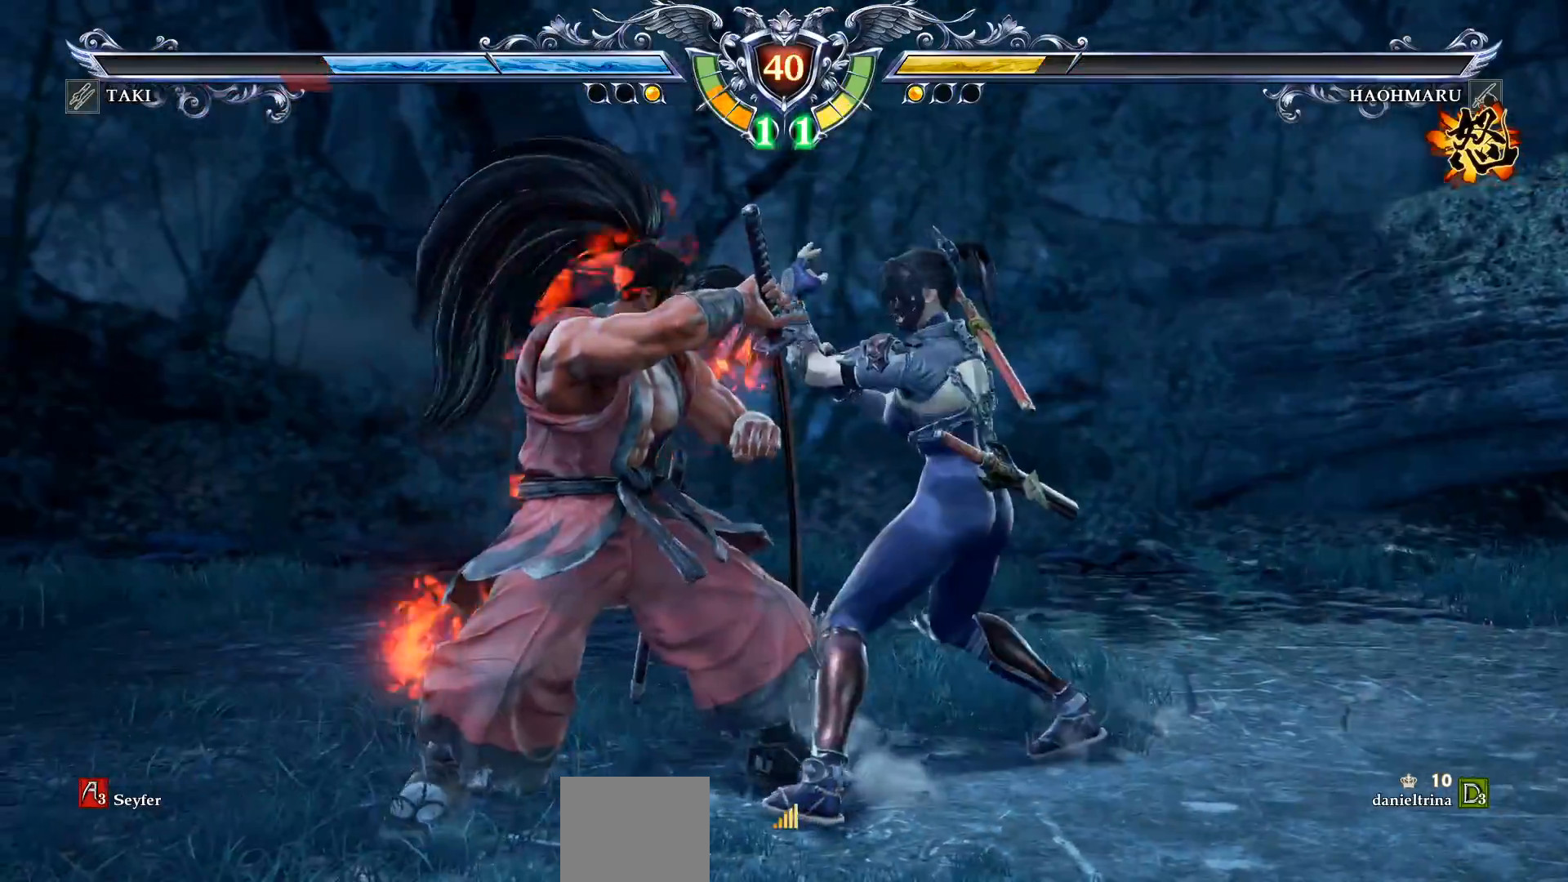
Gameplay with a controller (PlayStation layout); each line is a JSON object with the inputs held at the frame after it. "events" lists button and stick changes between this image and that frame as [ms after this image, input, new state], when the widget could be followed in between. Not read: left_stick.
{"buttons": [], "right_stick": "center", "events": [[333, "DPAD_DOWN", "up"], [333, "TRIANGLE", "up"], [383, "DPAD_RIGHT", "up"]]}
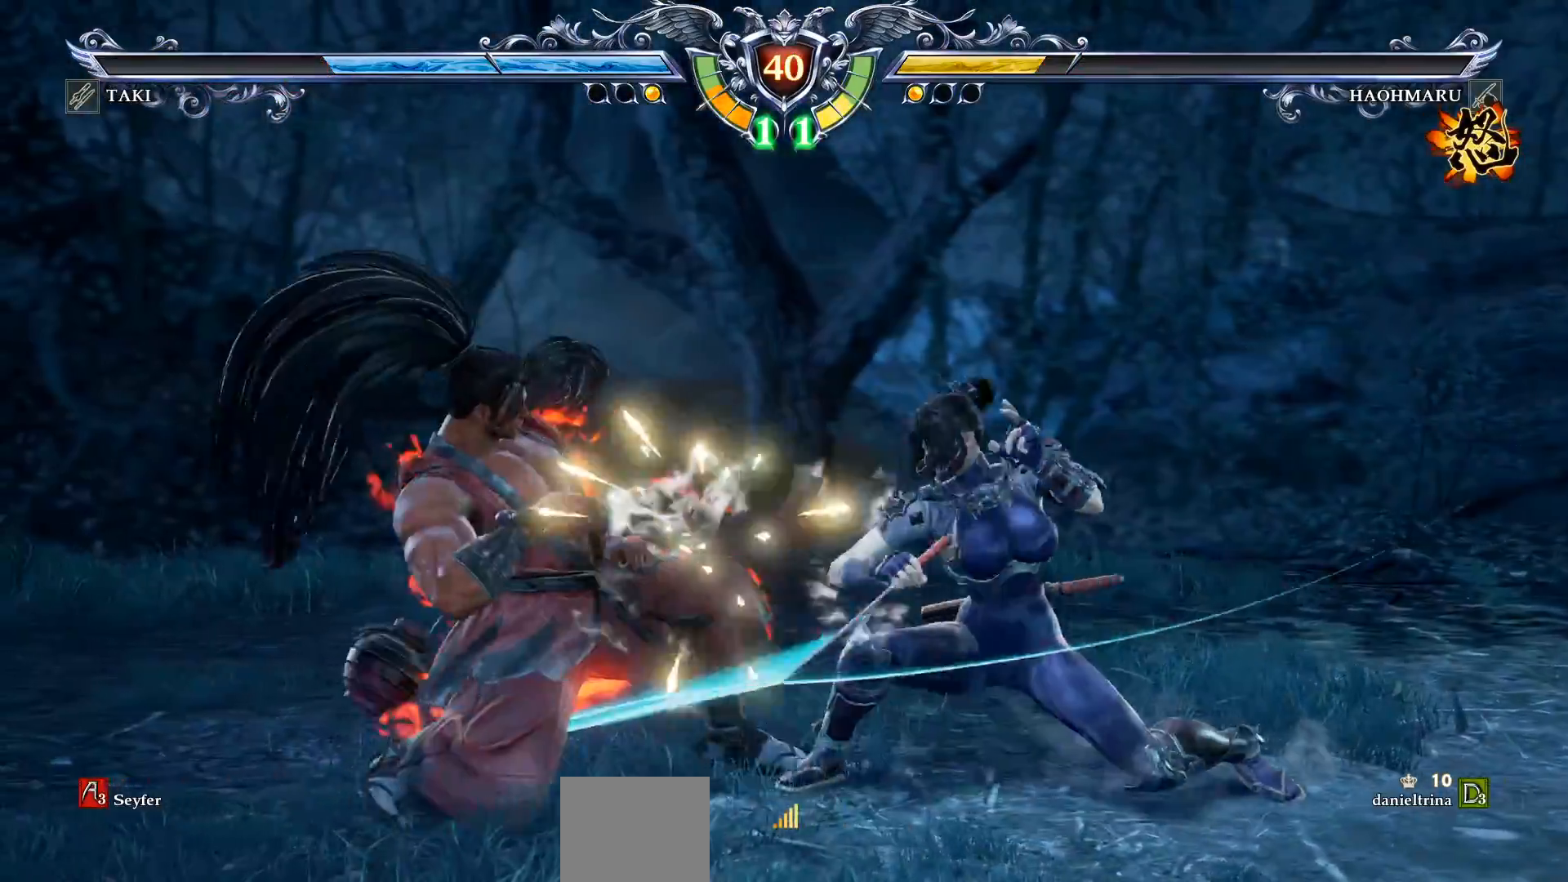
{"buttons": ["DPAD_DOWN"], "right_stick": "center", "events": [[50, "DPAD_DOWN", "down"], [150, "SQUARE", "down"], [233, "SQUARE", "up"], [300, "SQUARE", "down"], [367, "SQUARE", "up"]]}
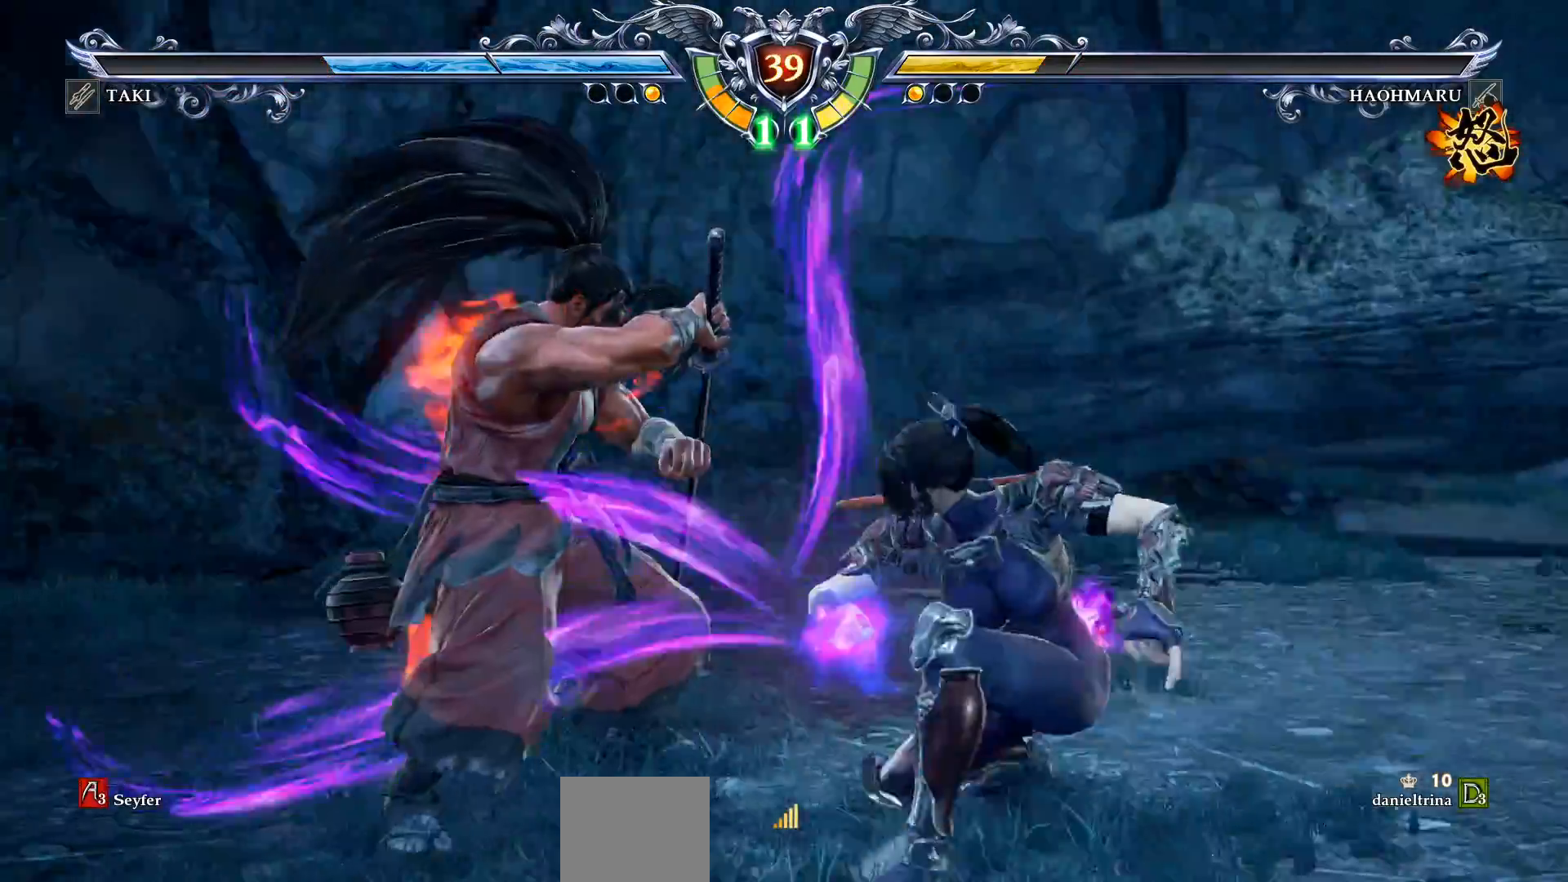
{"buttons": ["DPAD_DOWN"], "right_stick": "center", "events": [[133, "SQUARE", "down"], [233, "SQUARE", "up"], [300, "SQUARE", "down"], [350, "SQUARE", "up"]]}
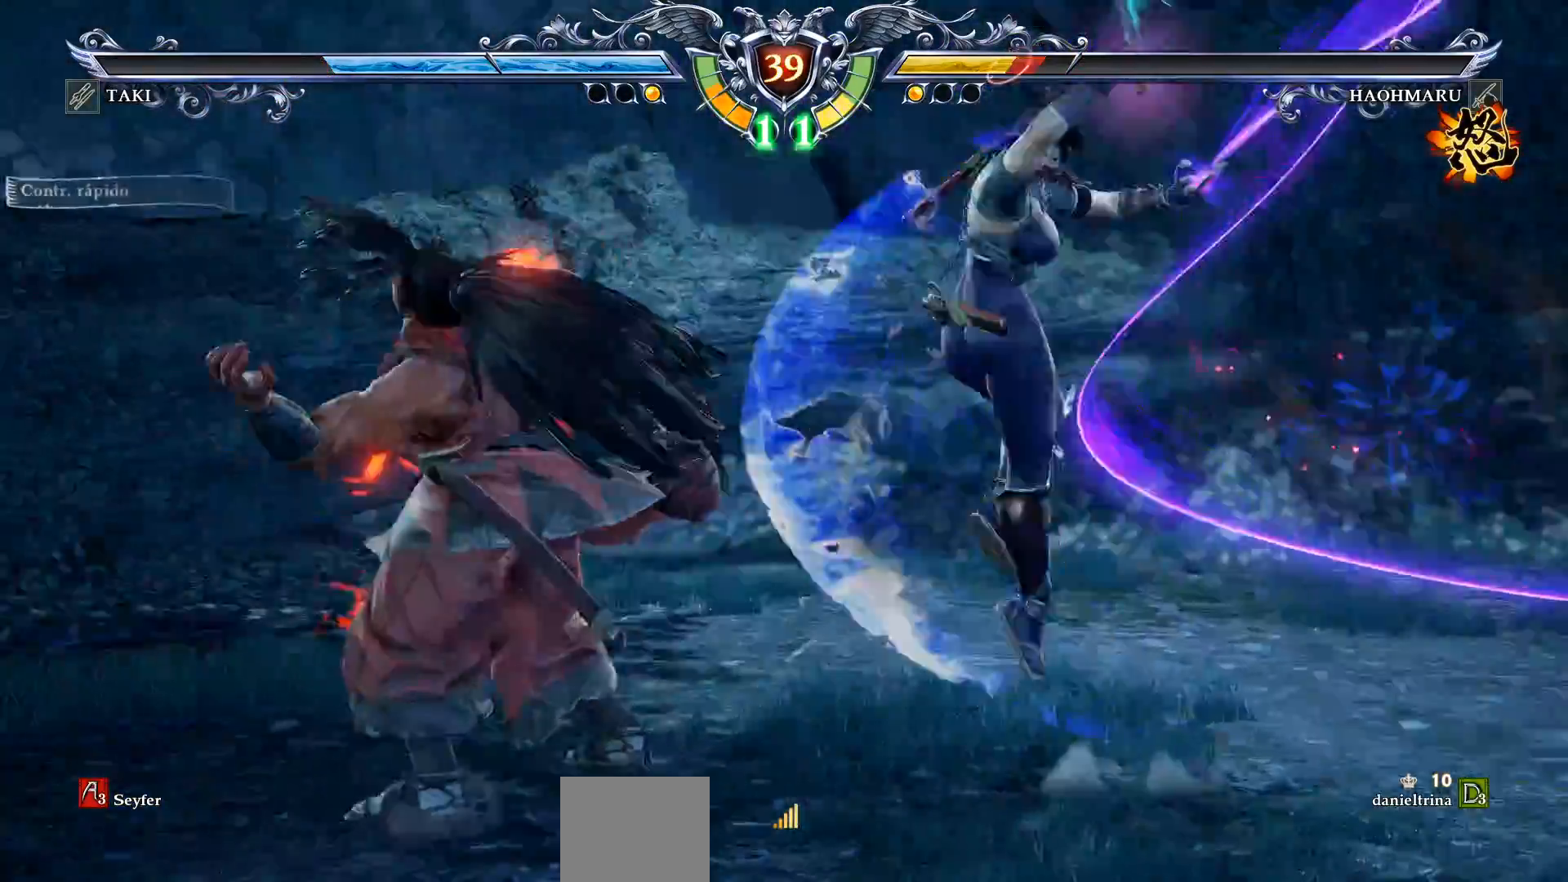
{"buttons": ["L2", "DPAD_DOWN"], "right_stick": "center", "events": [[167, "L2", "down"], [267, "L2", "up"], [300, "L2", "down"], [417, "L2", "up"], [483, "L2", "down"]]}
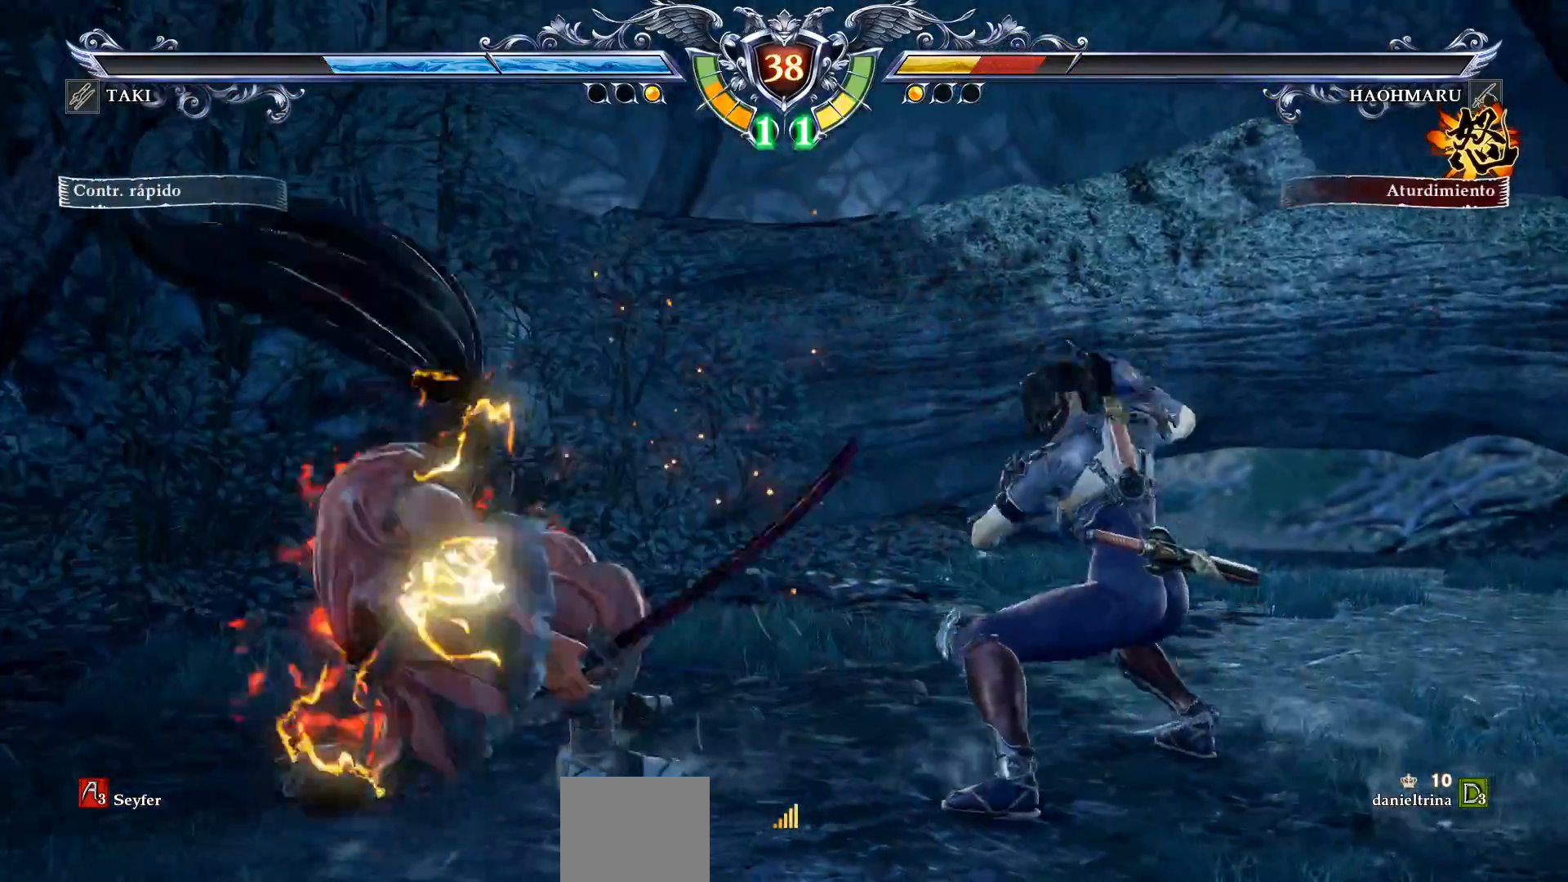
{"buttons": [], "right_stick": "center", "events": [[67, "L2", "up"], [100, "L2", "down"], [200, "L2", "up"], [250, "DPAD_DOWN", "up"]]}
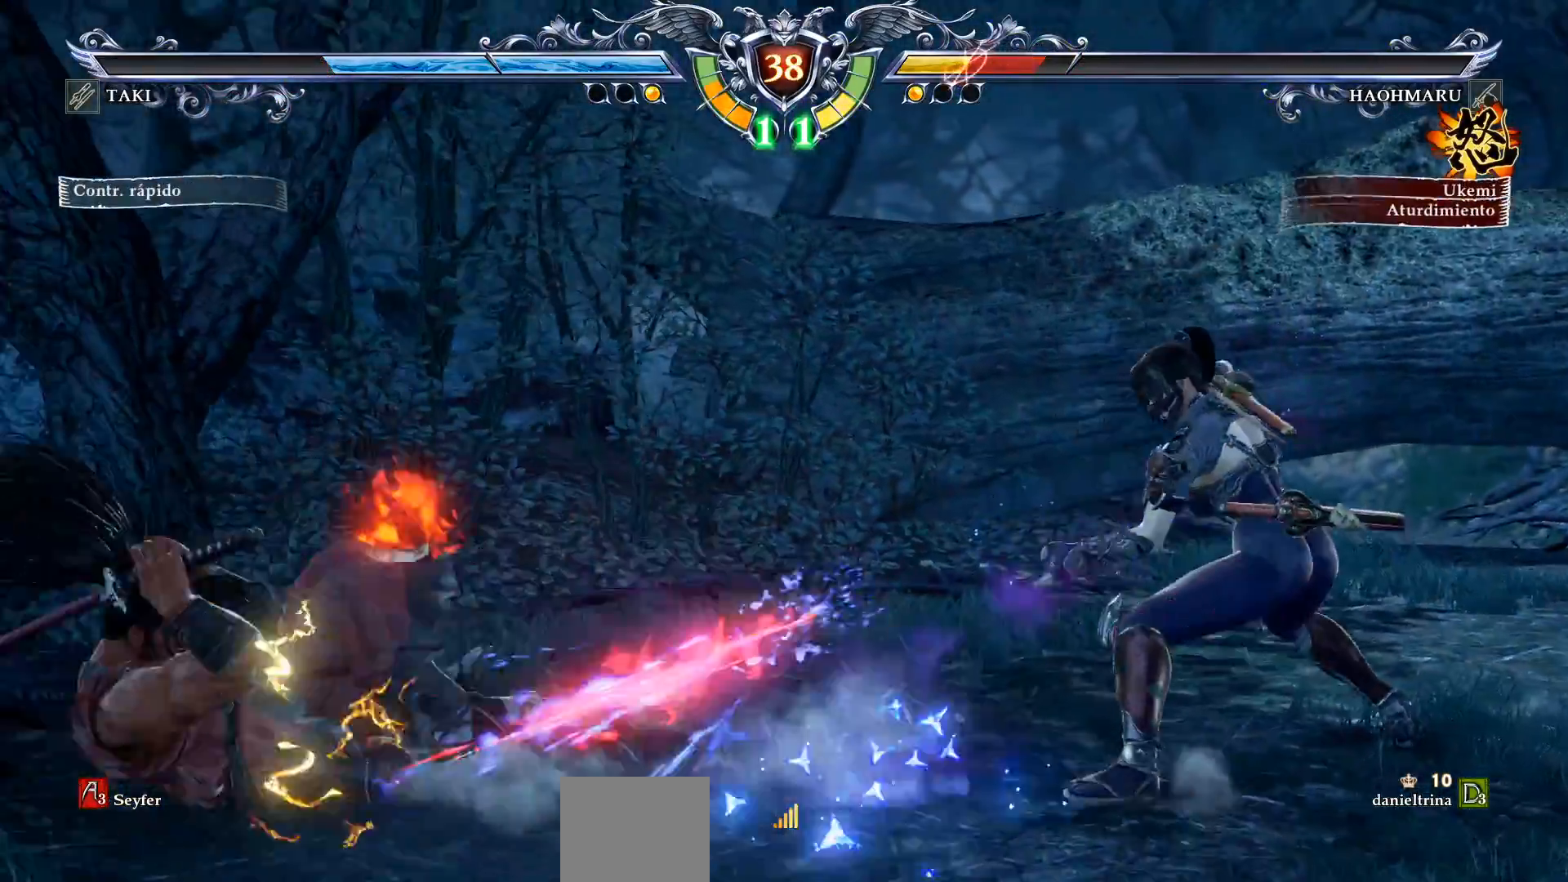
{"buttons": [], "right_stick": "center", "events": [[100, "DPAD_LEFT", "down"], [167, "DPAD_LEFT", "up"], [233, "DPAD_LEFT", "down"], [317, "CIRCLE", "down"], [433, "CIRCLE", "up"], [450, "DPAD_LEFT", "up"]]}
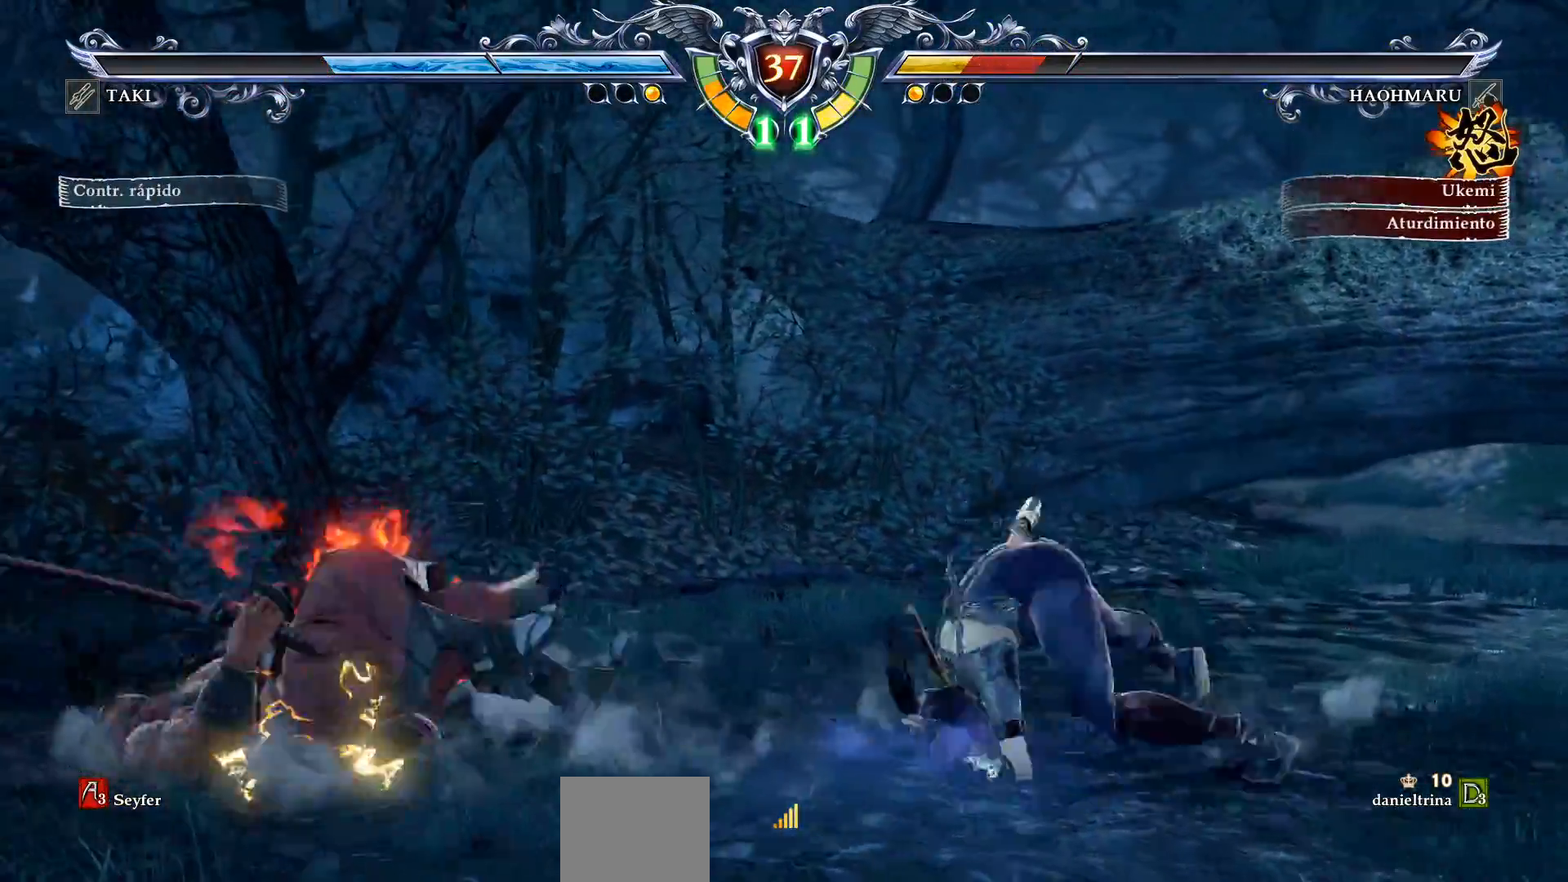
{"buttons": ["CROSS"], "right_stick": "center", "events": [[33, "CROSS", "down"]]}
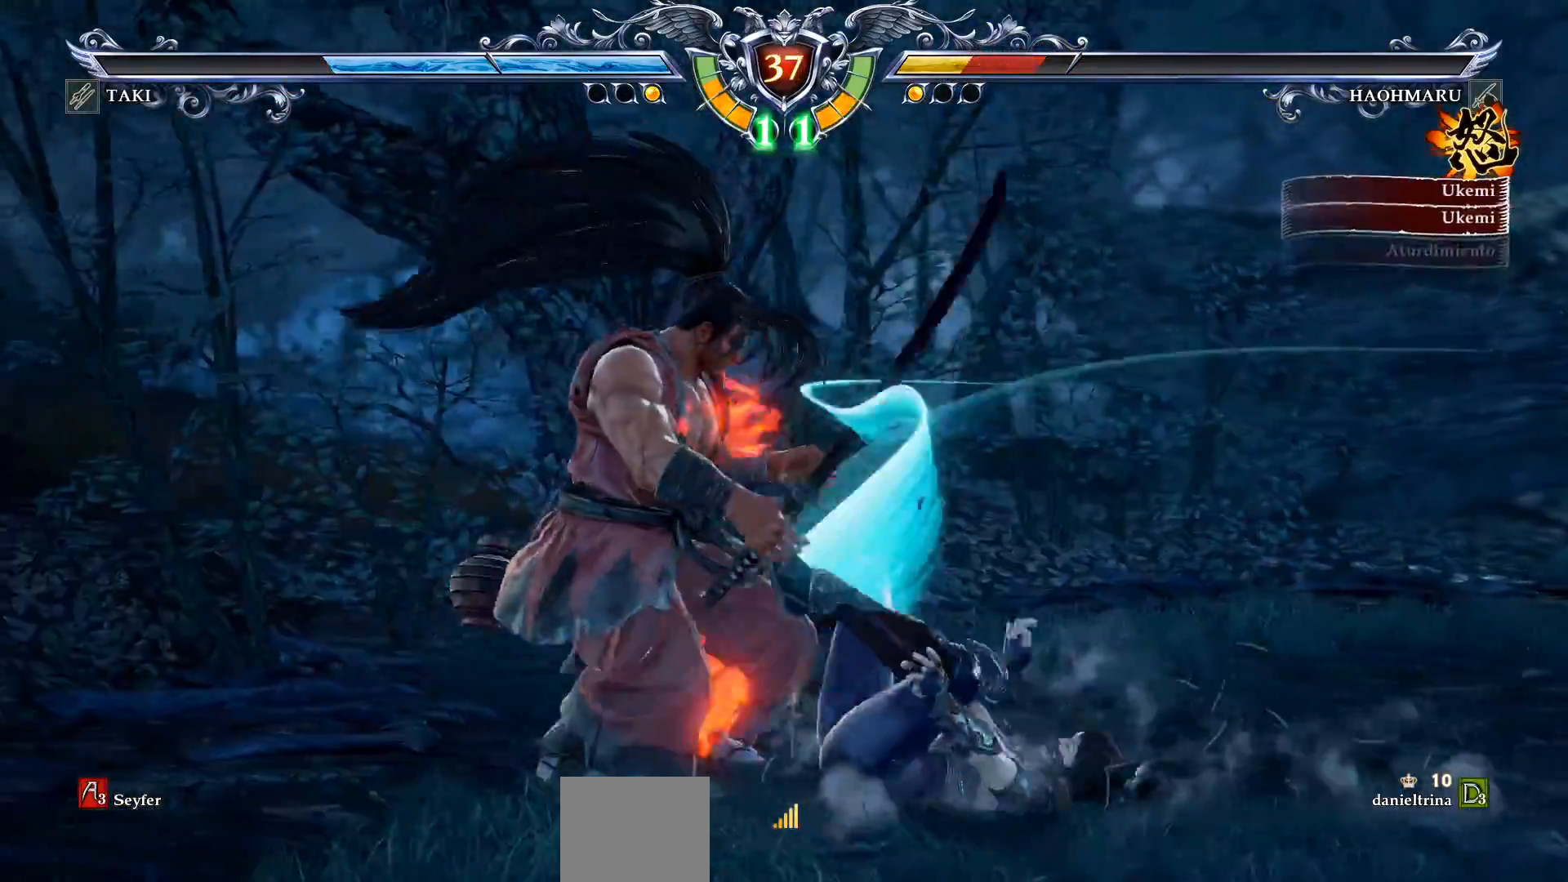
{"buttons": ["CROSS"], "right_stick": "center", "events": [[133, "CROSS", "up"], [283, "CROSS", "down"]]}
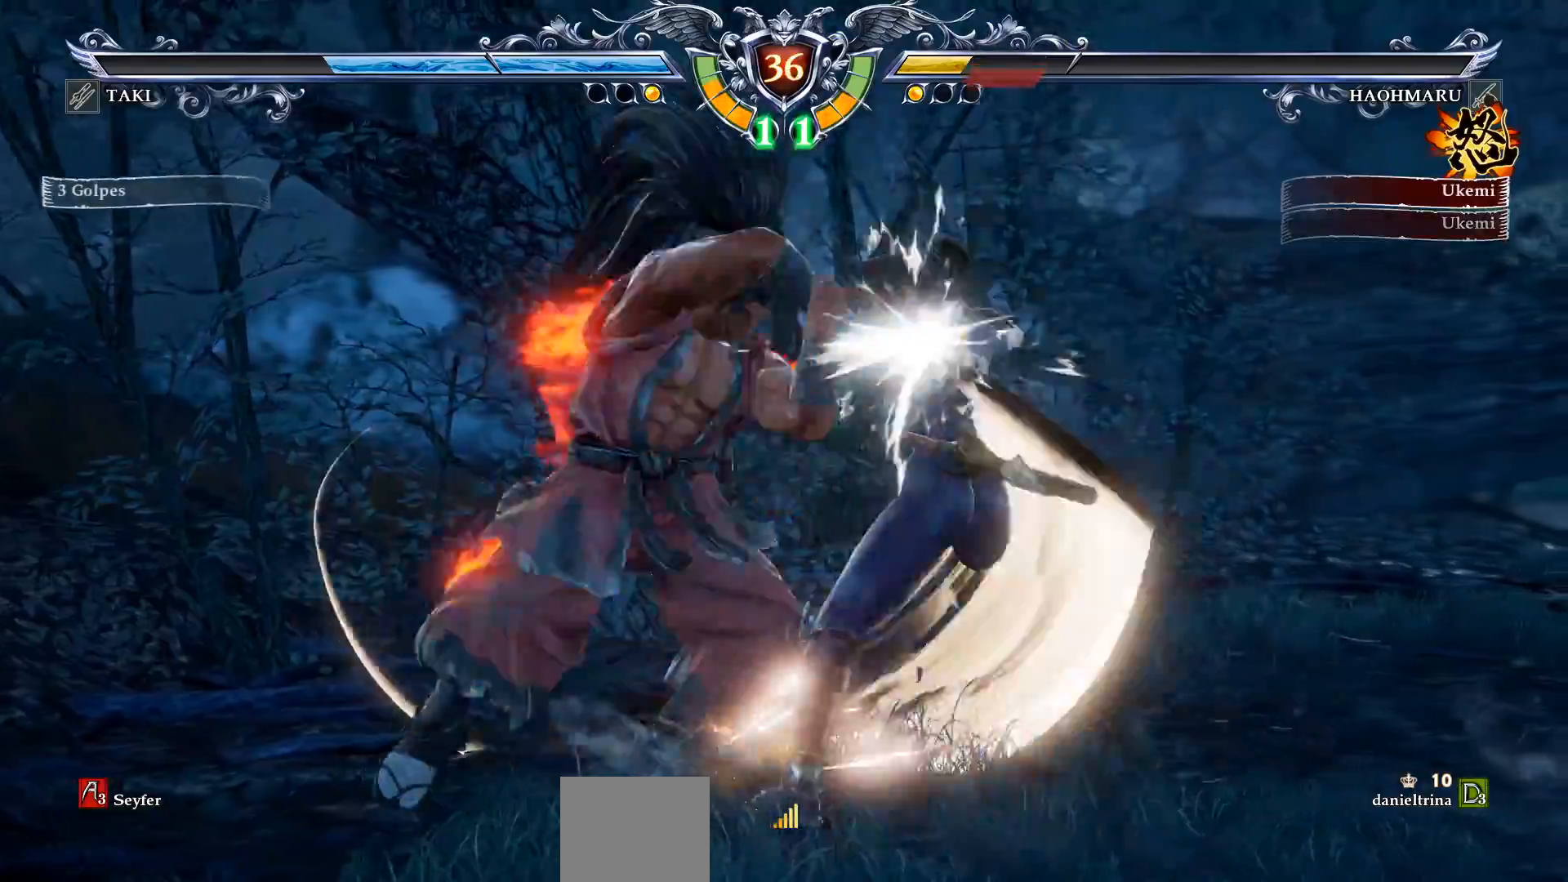
{"buttons": ["SQUARE", "DPAD_UP", "DPAD_LEFT"], "right_stick": "center", "events": [[267, "CROSS", "up"], [283, "DPAD_LEFT", "down"], [283, "DPAD_UP", "down"], [333, "SQUARE", "down"], [433, "SQUARE", "up"], [483, "SQUARE", "down"]]}
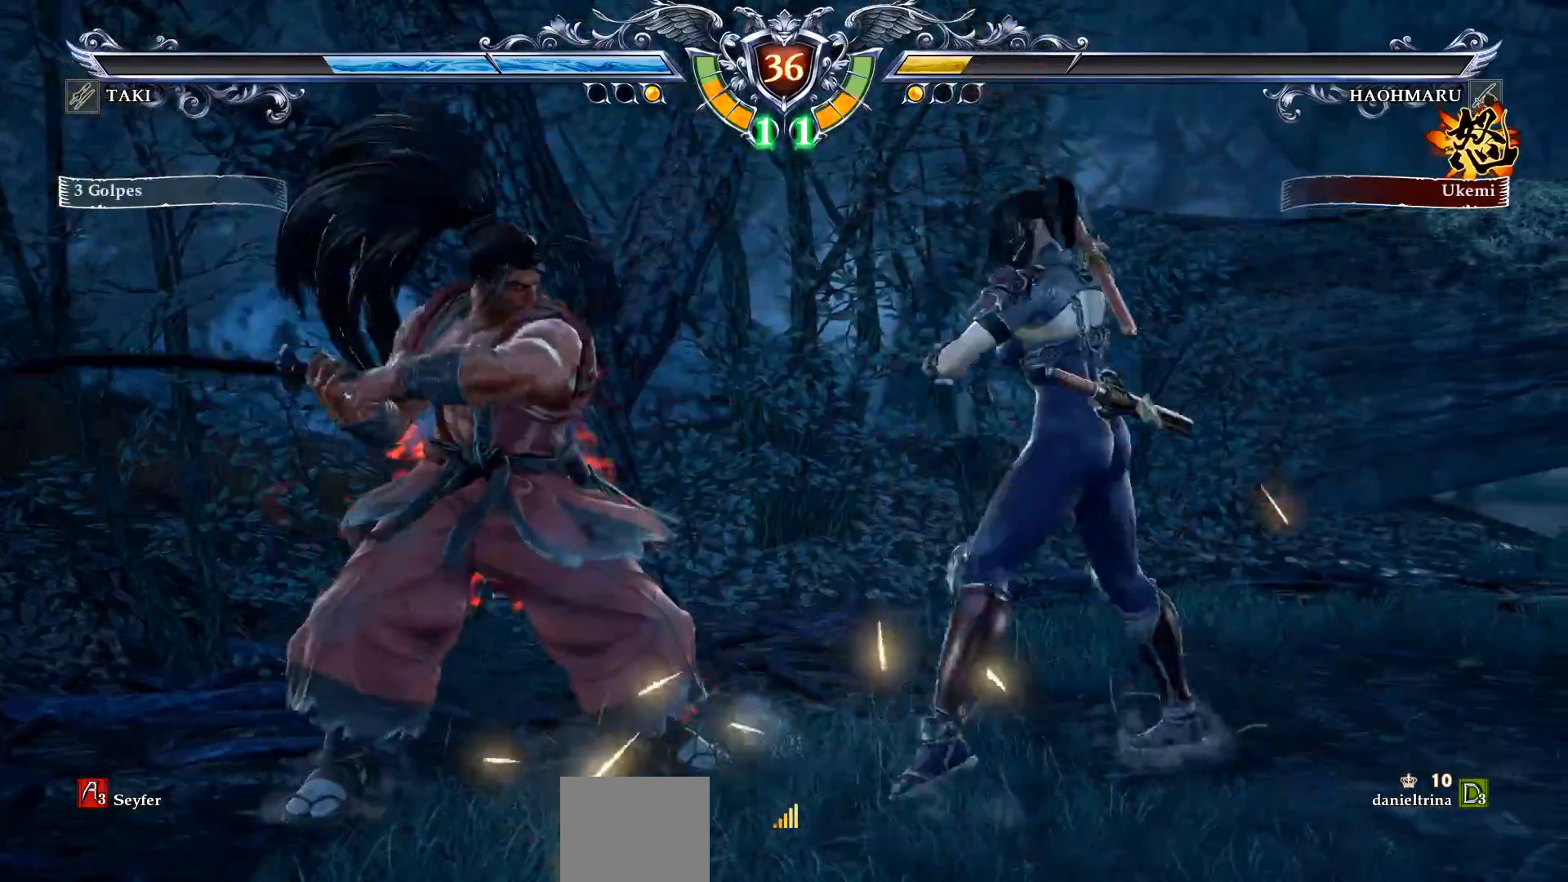
{"buttons": ["CROSS", "DPAD_UP", "DPAD_LEFT"], "right_stick": "center", "events": [[83, "SQUARE", "up"], [150, "CROSS", "down"]]}
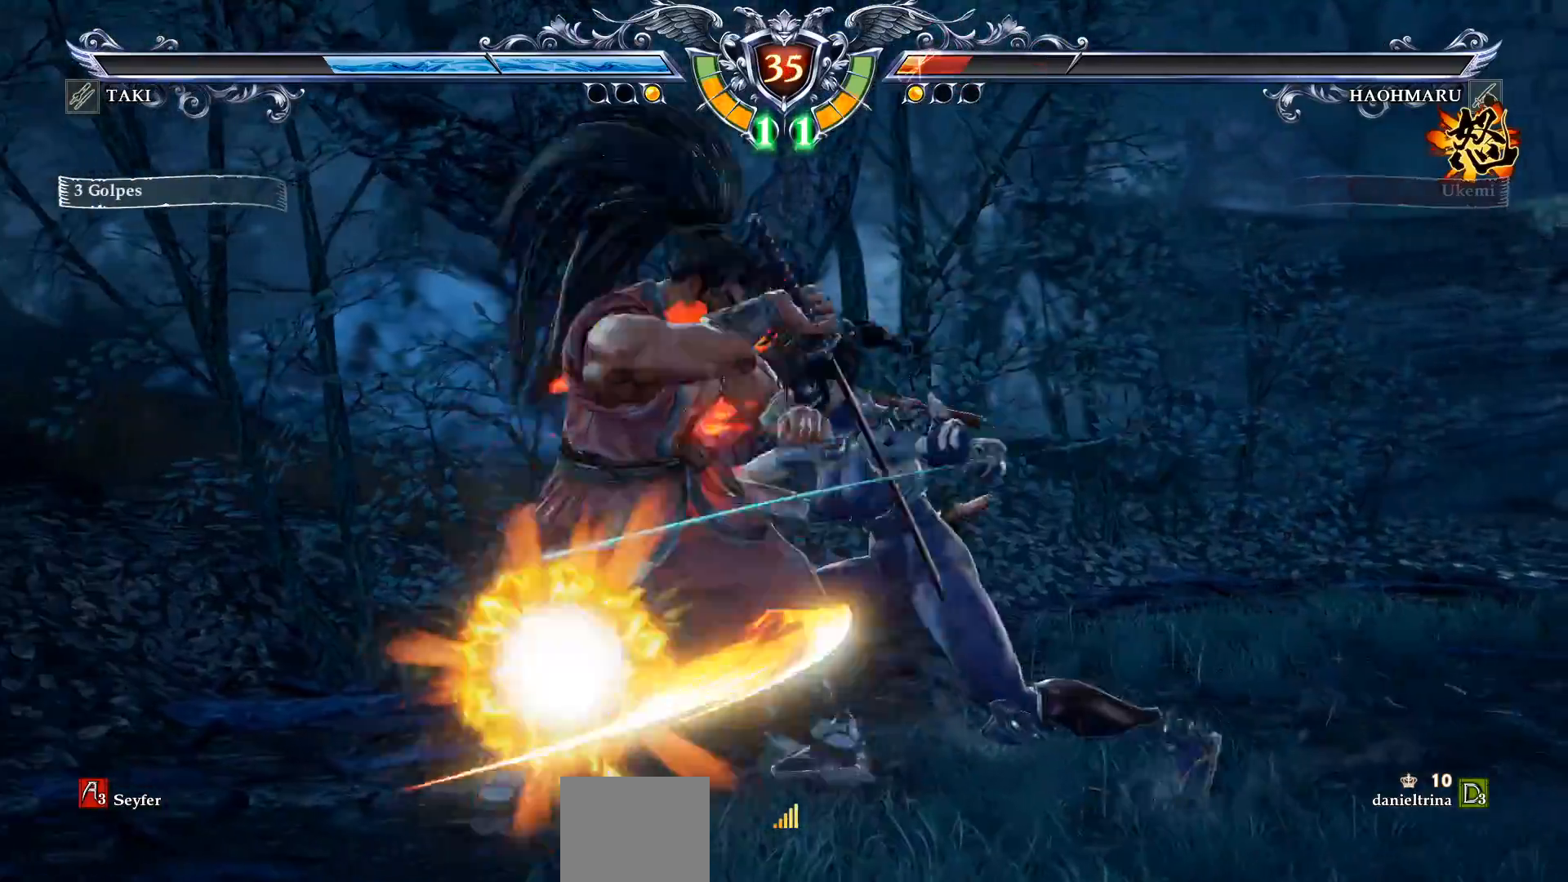
{"buttons": ["DPAD_UP"], "right_stick": "center"}
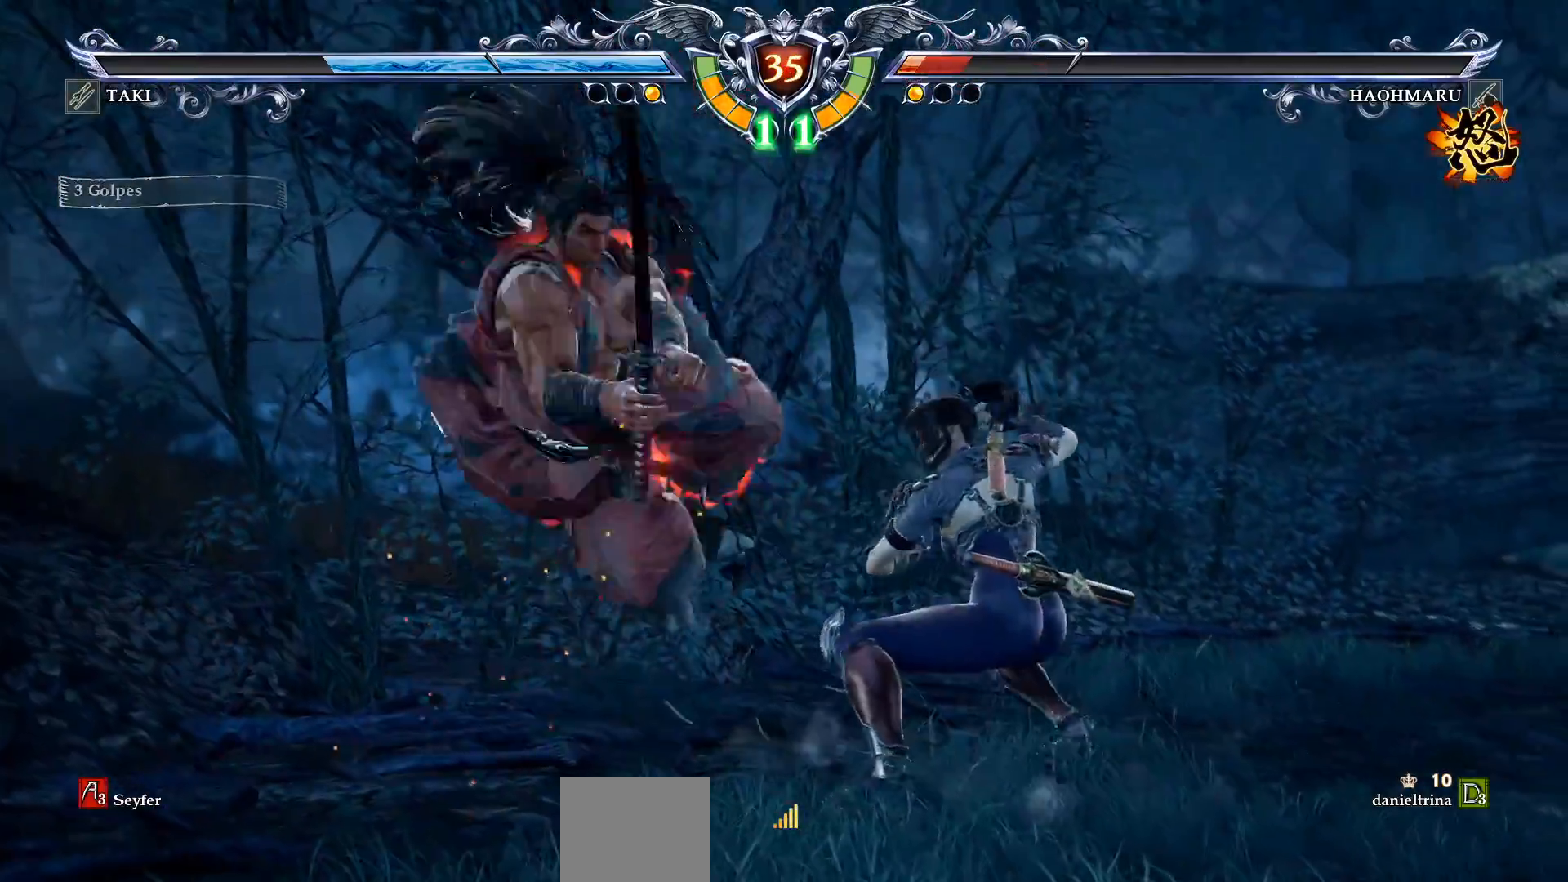
{"buttons": ["DPAD_DOWN"], "right_stick": "center", "events": [[83, "DPAD_UP", "up"], [117, "DPAD_DOWN", "down"], [117, "L2", "down"], [167, "L1", "down"], [250, "L1", "up"], [283, "L2", "up"]]}
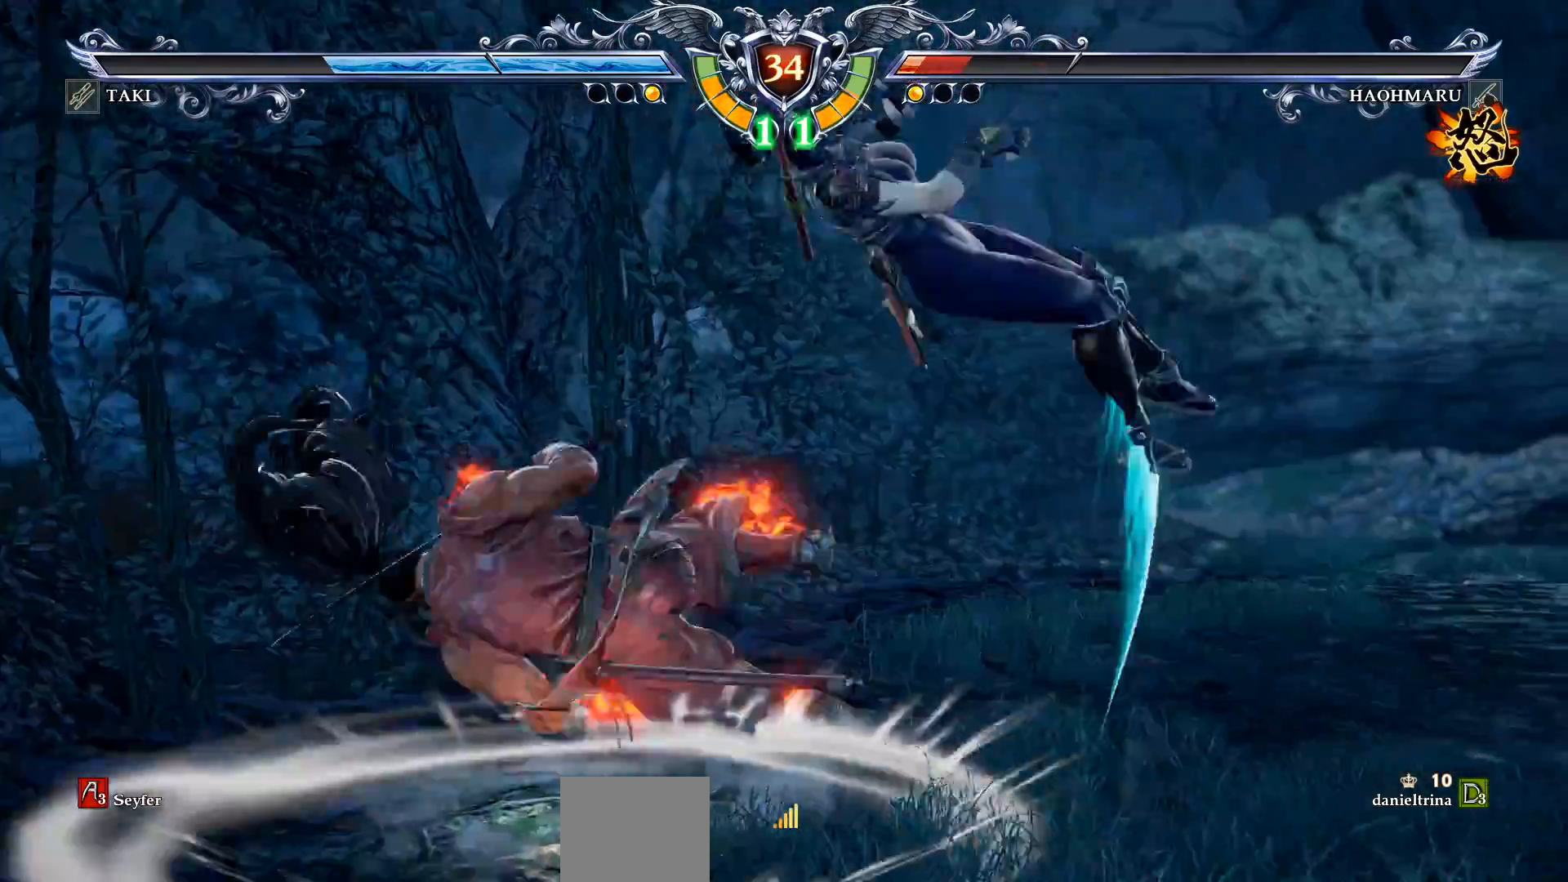
{"buttons": [], "right_stick": "center", "events": [[117, "DPAD_DOWN", "up"]]}
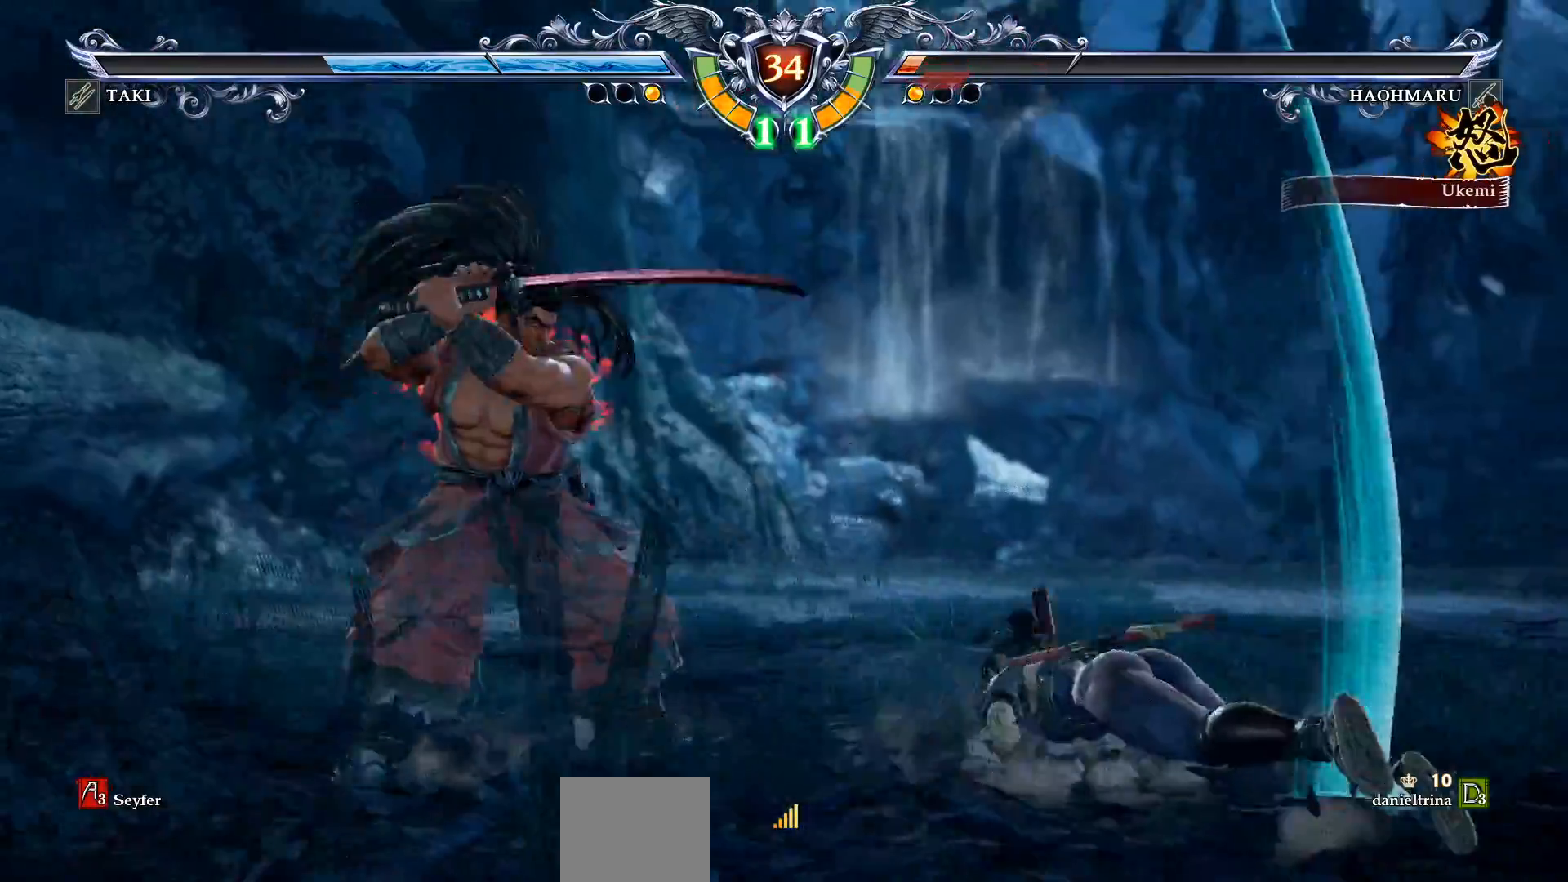
{"buttons": ["CROSS"], "right_stick": "center", "events": [[200, "CROSS", "down"], [333, "SQUARE", "down"], [417, "SQUARE", "up"]]}
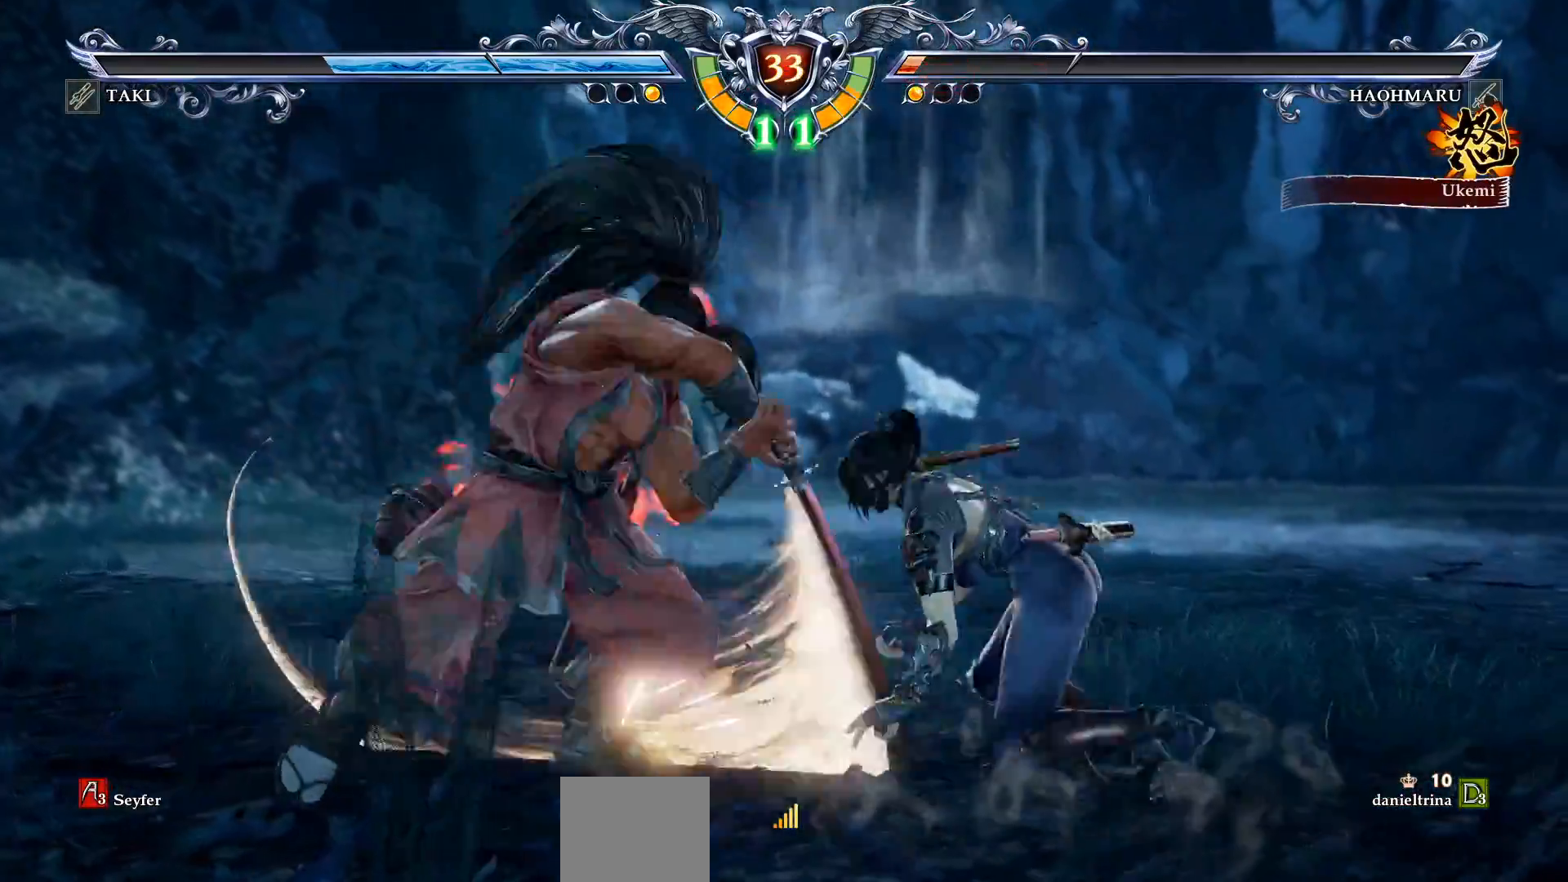
{"buttons": [], "right_stick": "center", "events": [[250, "CROSS", "up"], [350, "DPAD_LEFT", "down"], [450, "DPAD_LEFT", "up"]]}
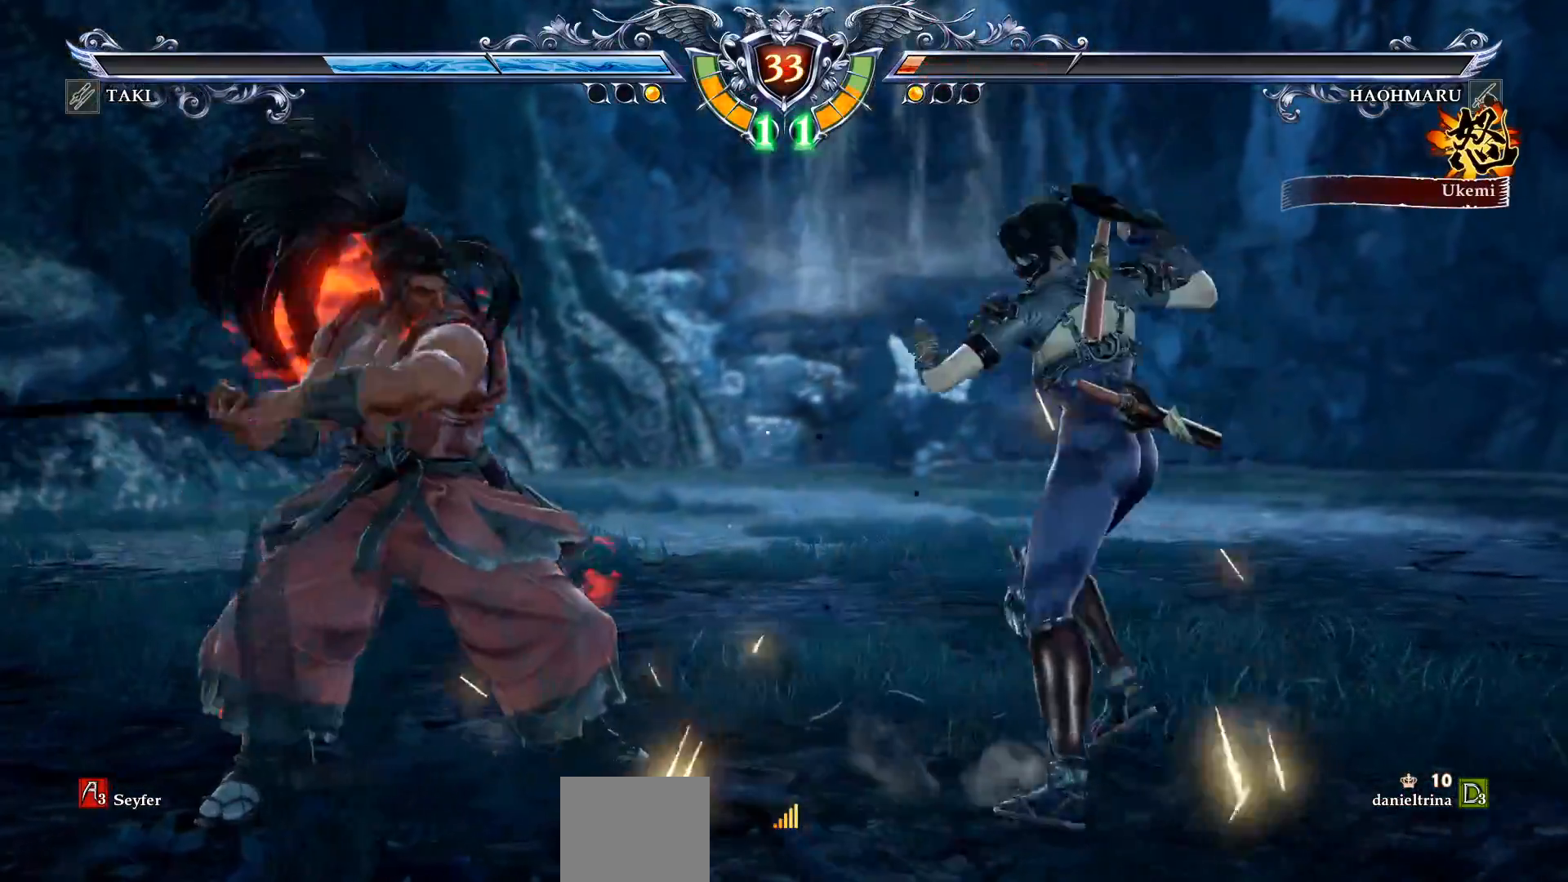
{"buttons": ["CIRCLE", "DPAD_DOWN", "DPAD_RIGHT"], "right_stick": "center", "events": [[50, "DPAD_UP", "down"], [117, "DPAD_UP", "up"], [233, "DPAD_RIGHT", "down"], [267, "DPAD_DOWN", "down"], [317, "CIRCLE", "down"]]}
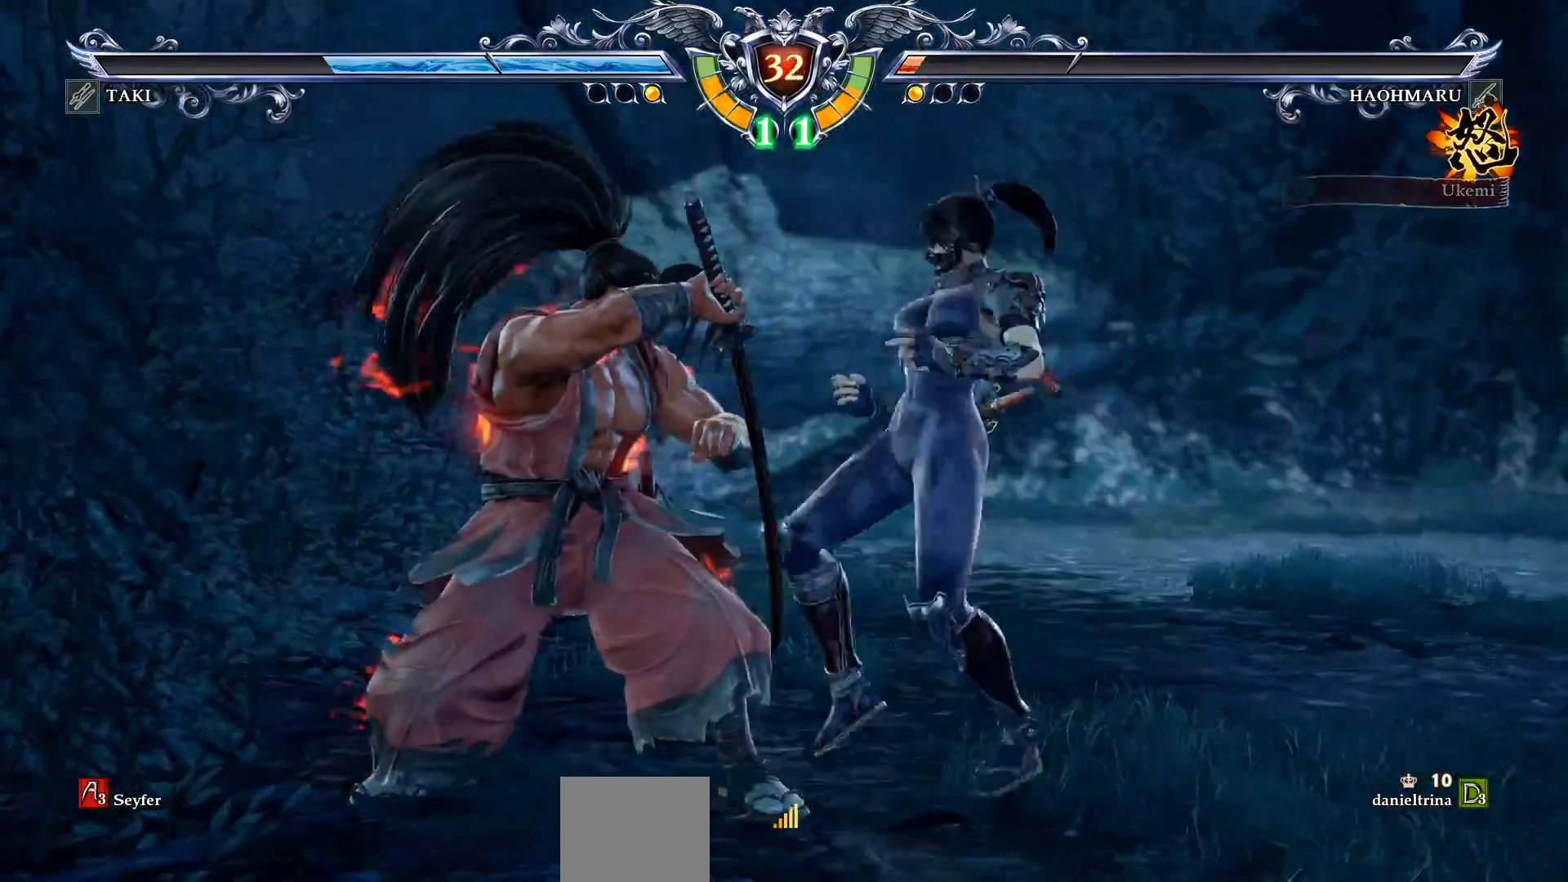
{"buttons": ["CROSS"], "right_stick": "center", "events": [[83, "CIRCLE", "up"], [167, "DPAD_DOWN", "up"], [217, "DPAD_RIGHT", "up"], [350, "CROSS", "down"]]}
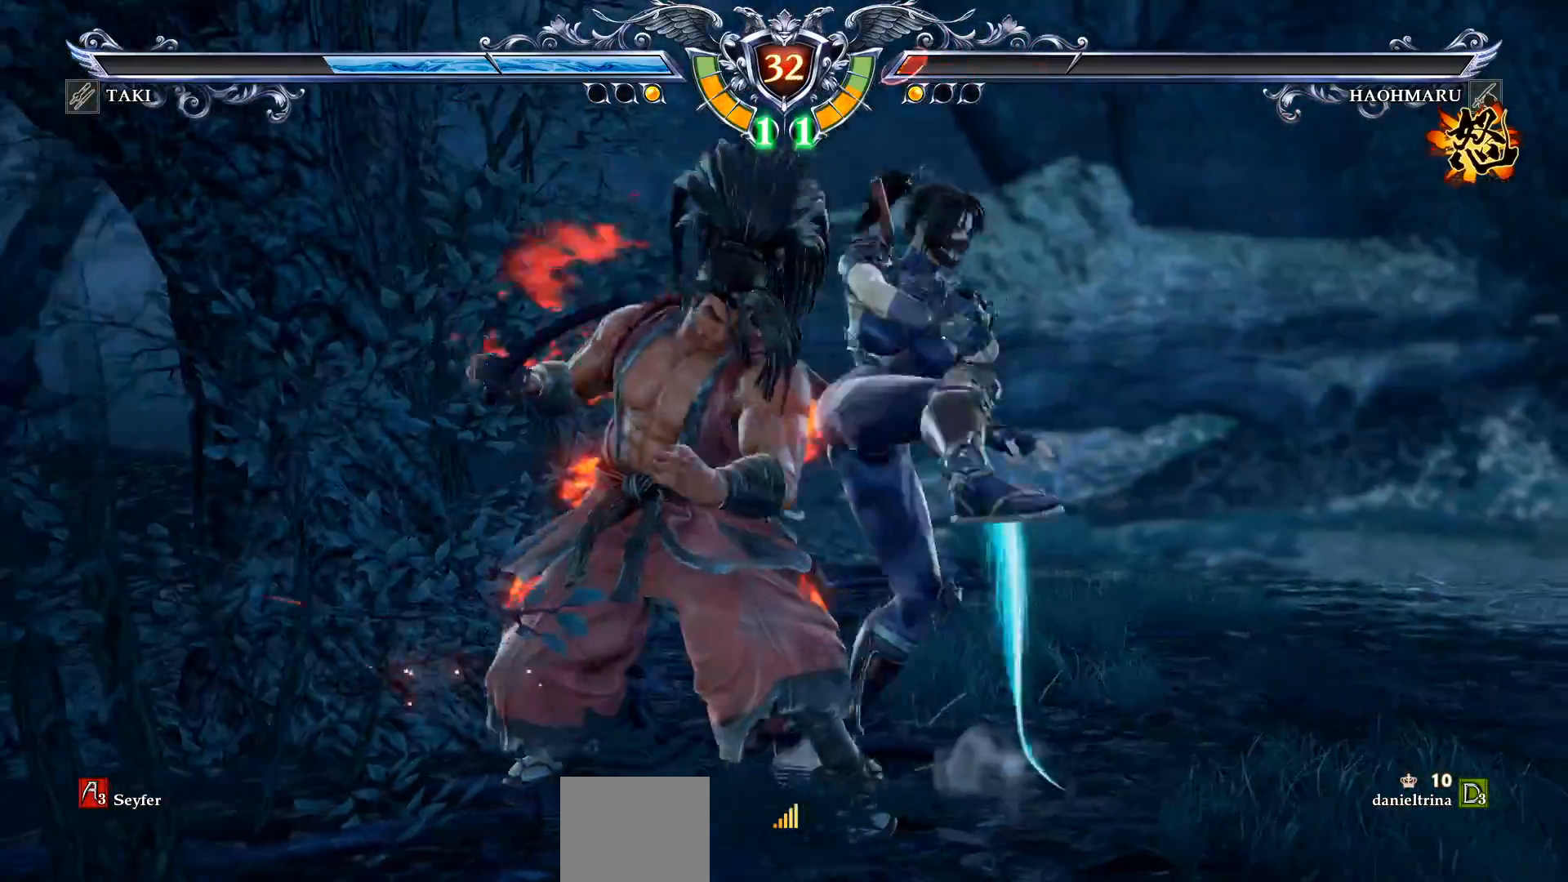
{"buttons": ["DPAD_DOWN"], "right_stick": "center", "events": [[200, "CROSS", "up"], [500, "DPAD_DOWN", "down"]]}
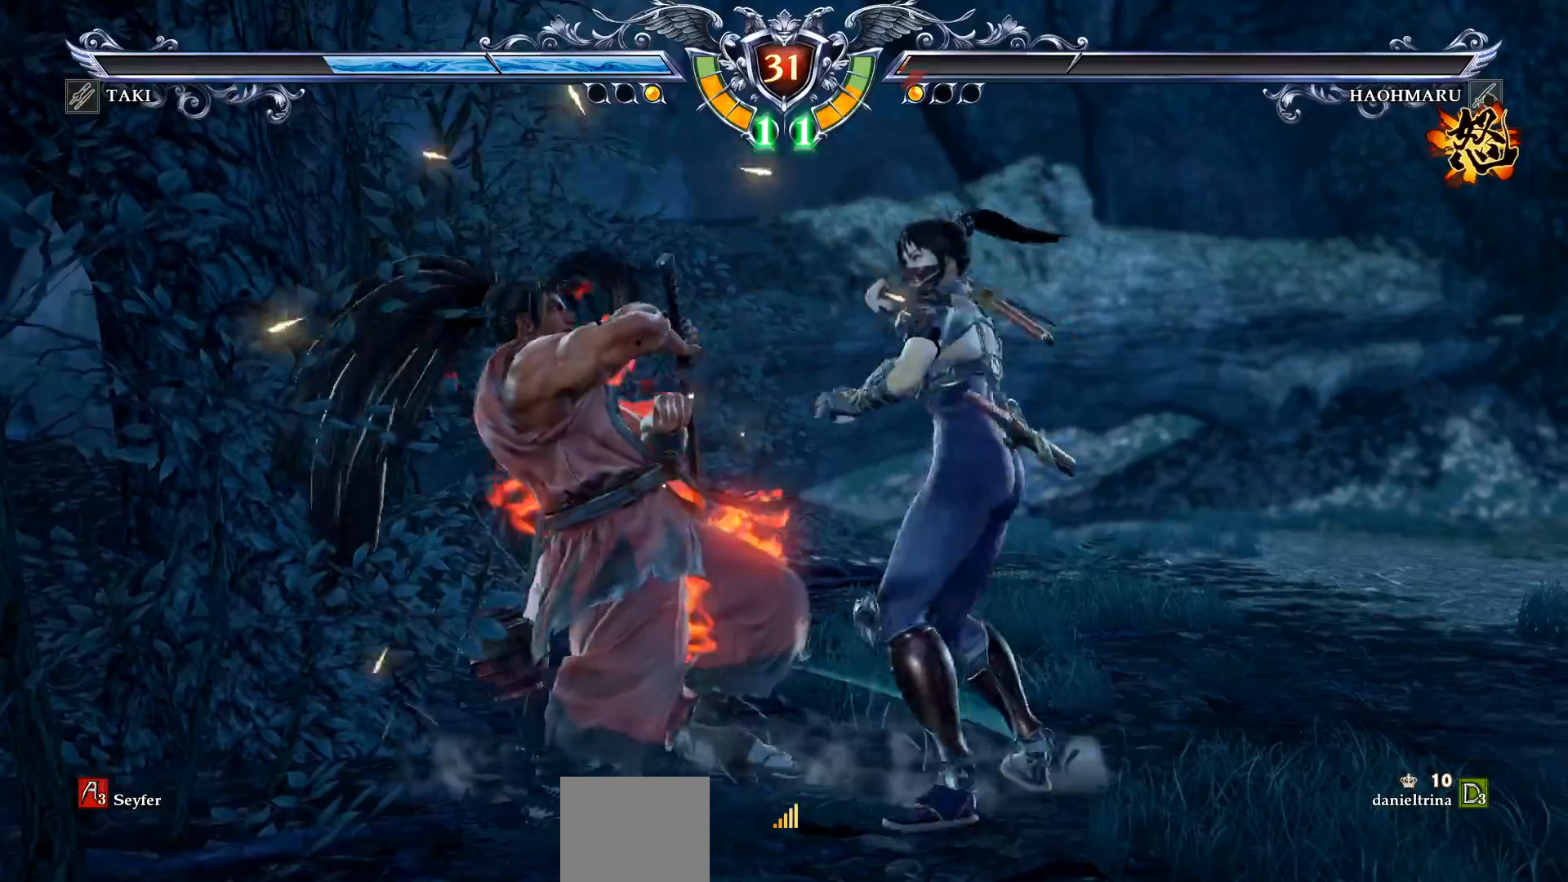
{"buttons": [], "right_stick": "center", "events": [[33, "SQUARE", "down"], [133, "SQUARE", "up"], [183, "SQUARE", "down"], [233, "SQUARE", "up"], [317, "DPAD_DOWN", "up"]]}
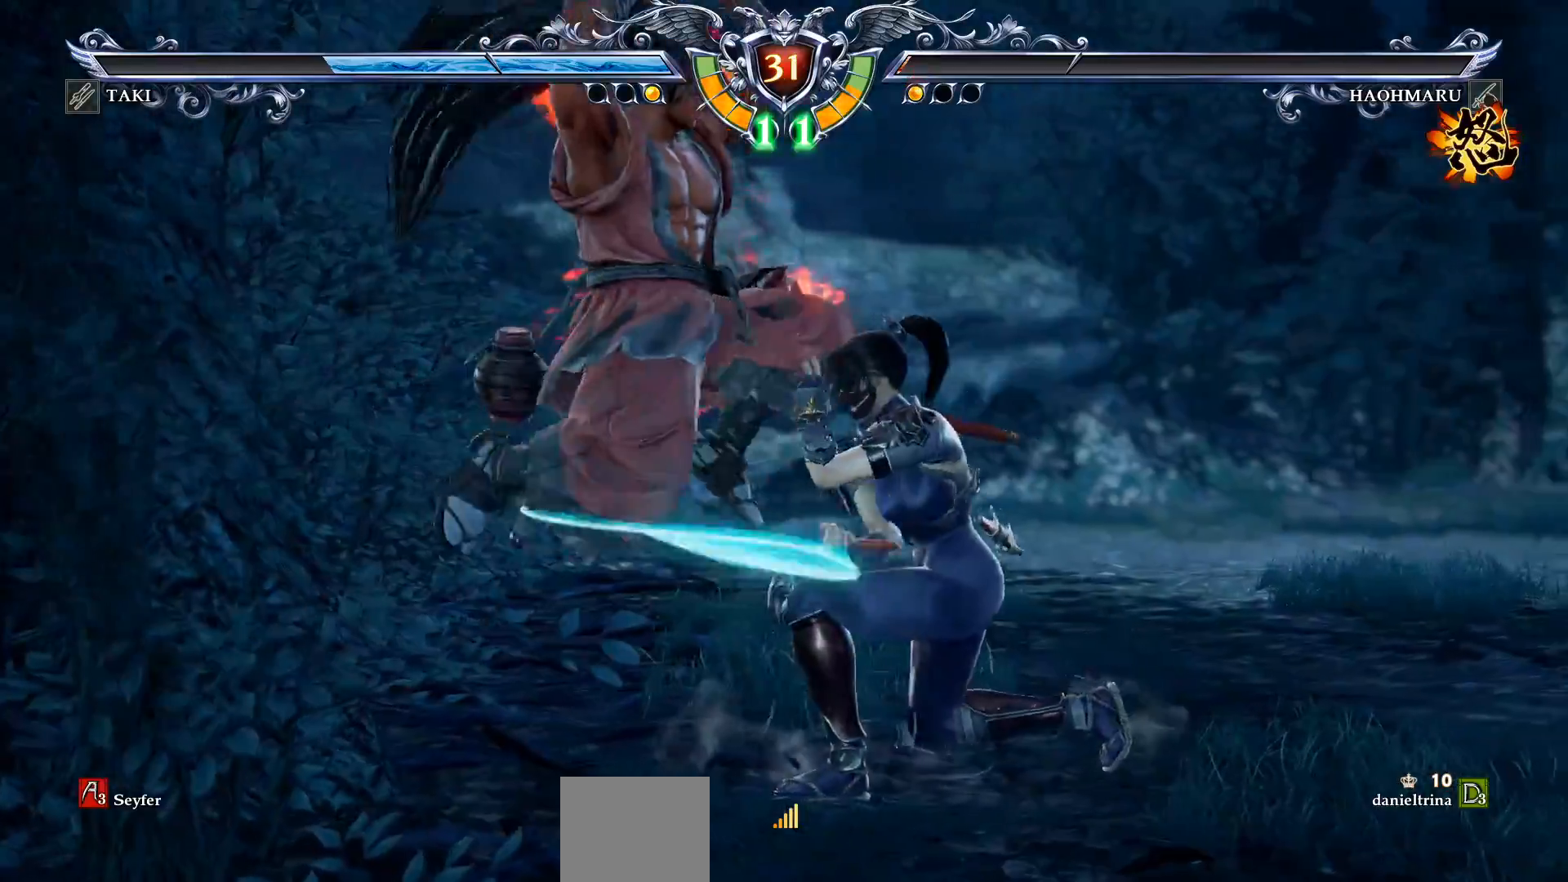
{"buttons": [], "right_stick": "center", "events": [[167, "CROSS", "down"], [450, "CROSS", "up"]]}
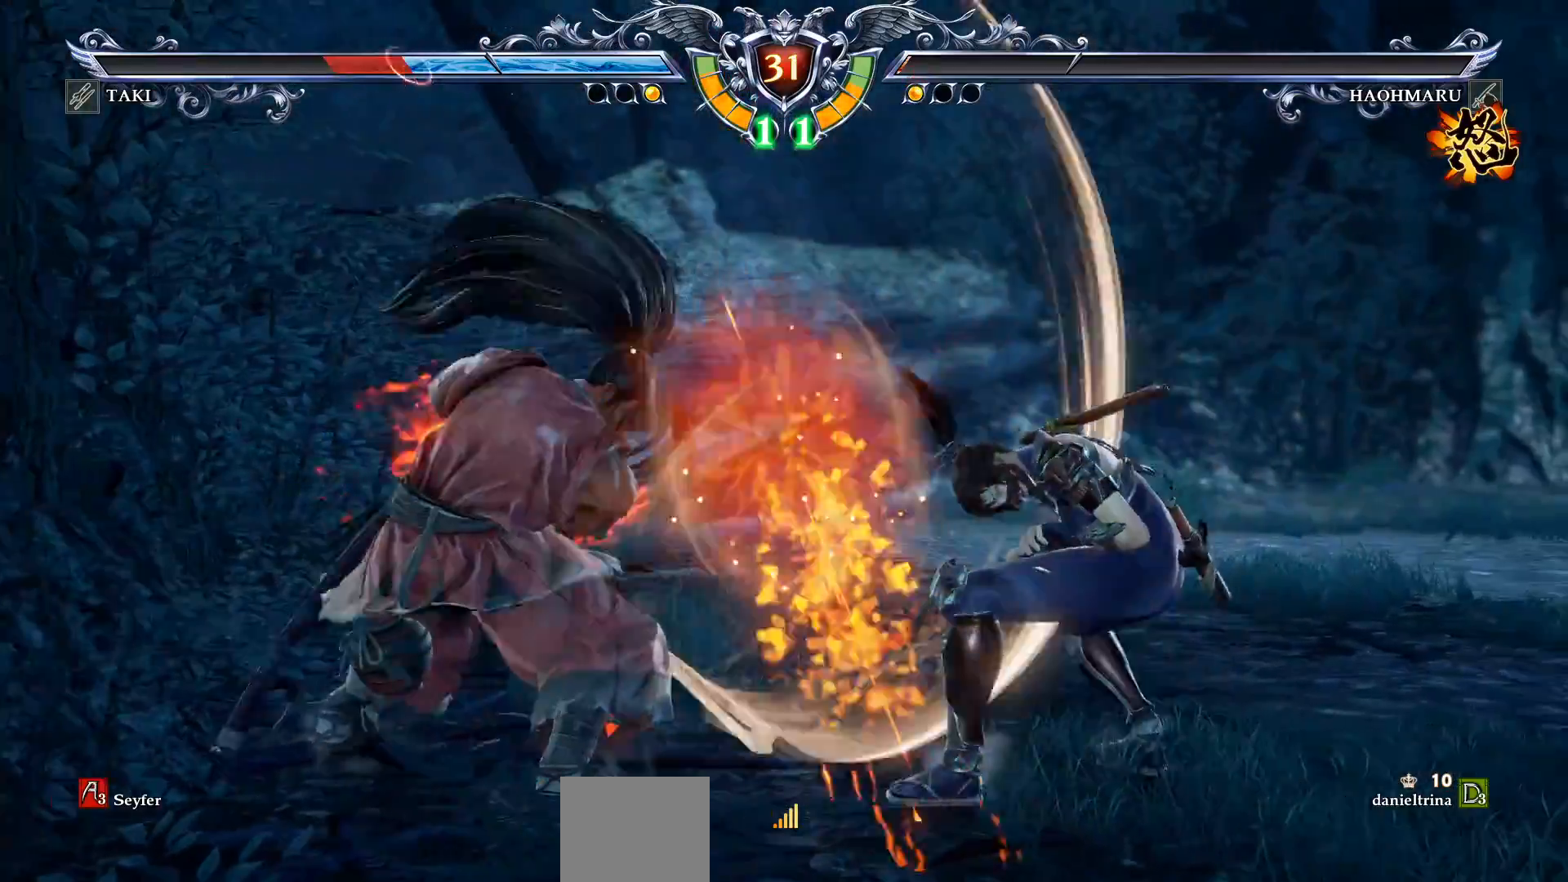
{"buttons": ["DPAD_UP", "DPAD_LEFT"], "right_stick": "center", "events": [[233, "CIRCLE", "down"], [267, "DPAD_LEFT", "down"], [267, "DPAD_UP", "down"], [333, "CIRCLE", "up"], [367, "CIRCLE", "down"], [483, "CIRCLE", "up"]]}
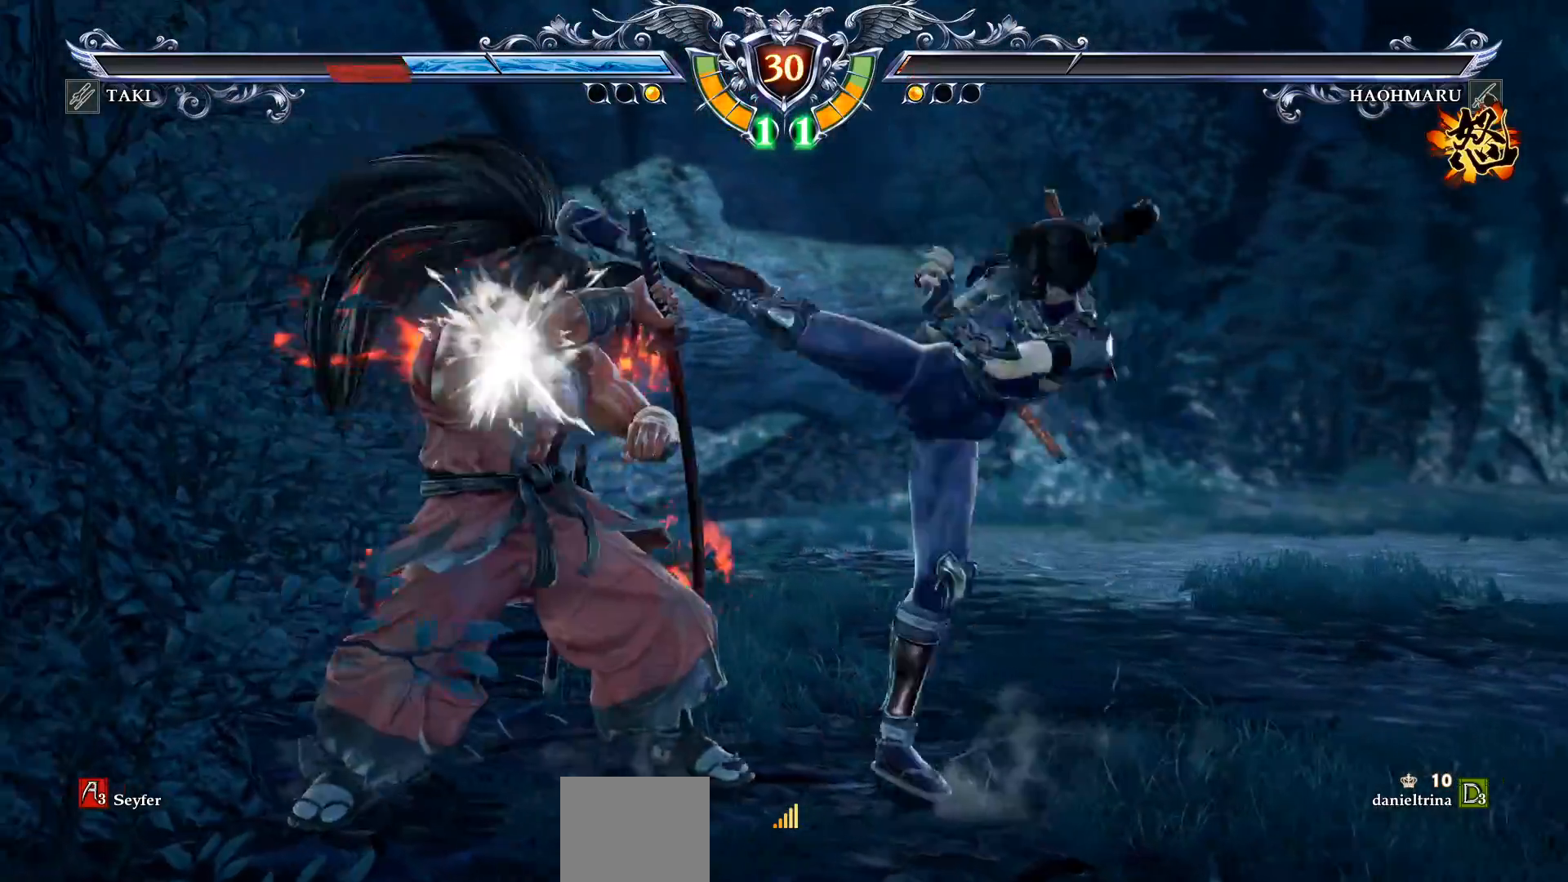
{"buttons": ["DPAD_UP", "DPAD_LEFT"], "right_stick": "center", "events": [[50, "CIRCLE", "down"], [150, "CIRCLE", "up"]]}
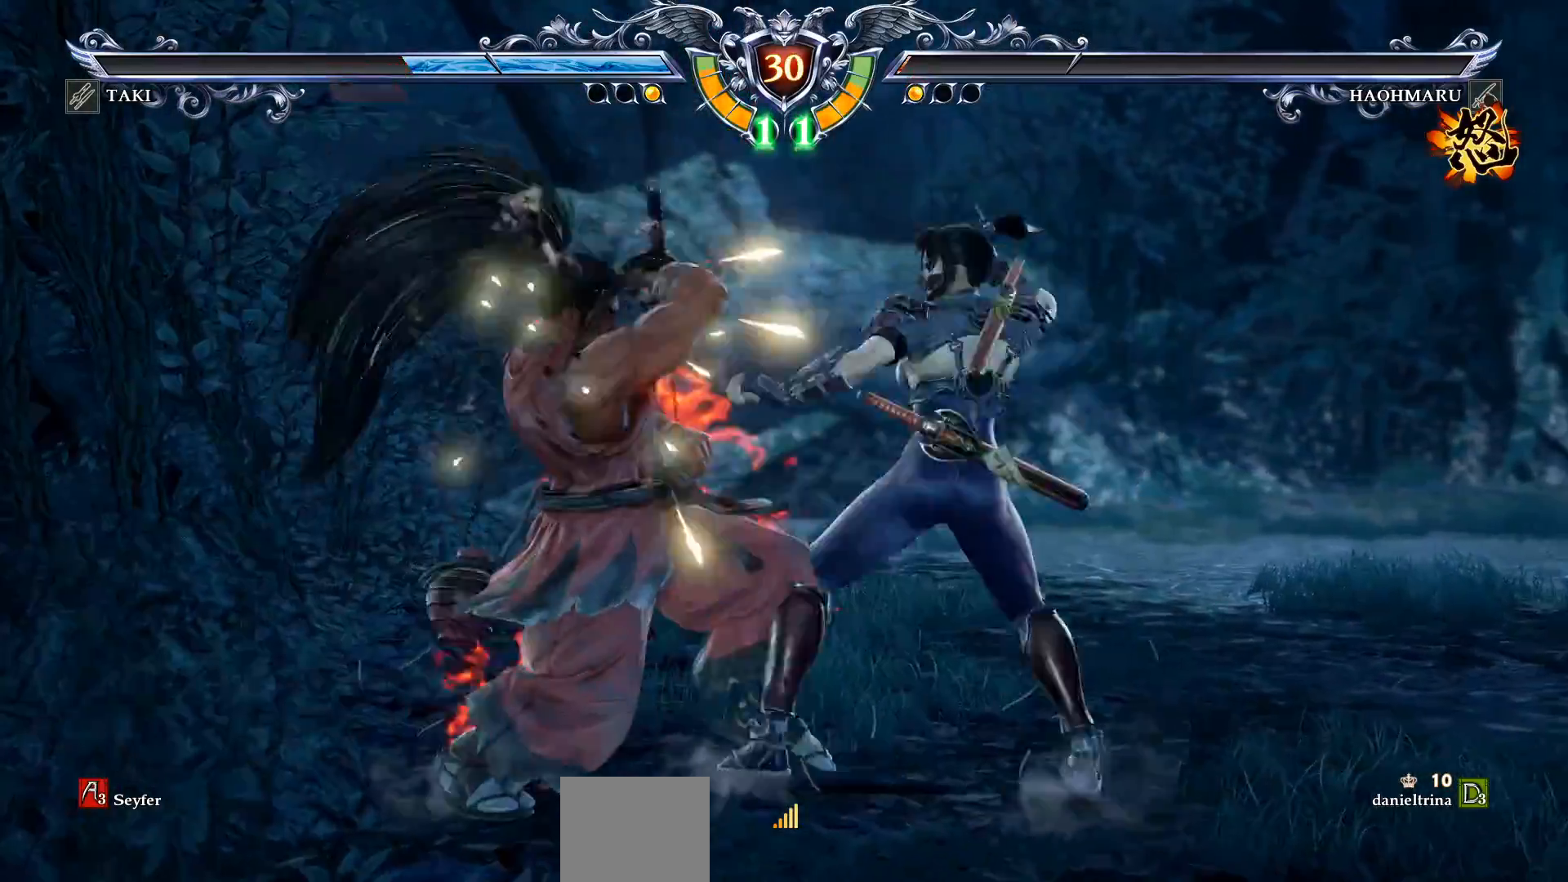
{"buttons": ["CROSS"], "right_stick": "center", "events": [[33, "DPAD_UP", "up"], [50, "DPAD_LEFT", "up"], [167, "CROSS", "down"], [300, "CROSS", "up"], [483, "CROSS", "down"]]}
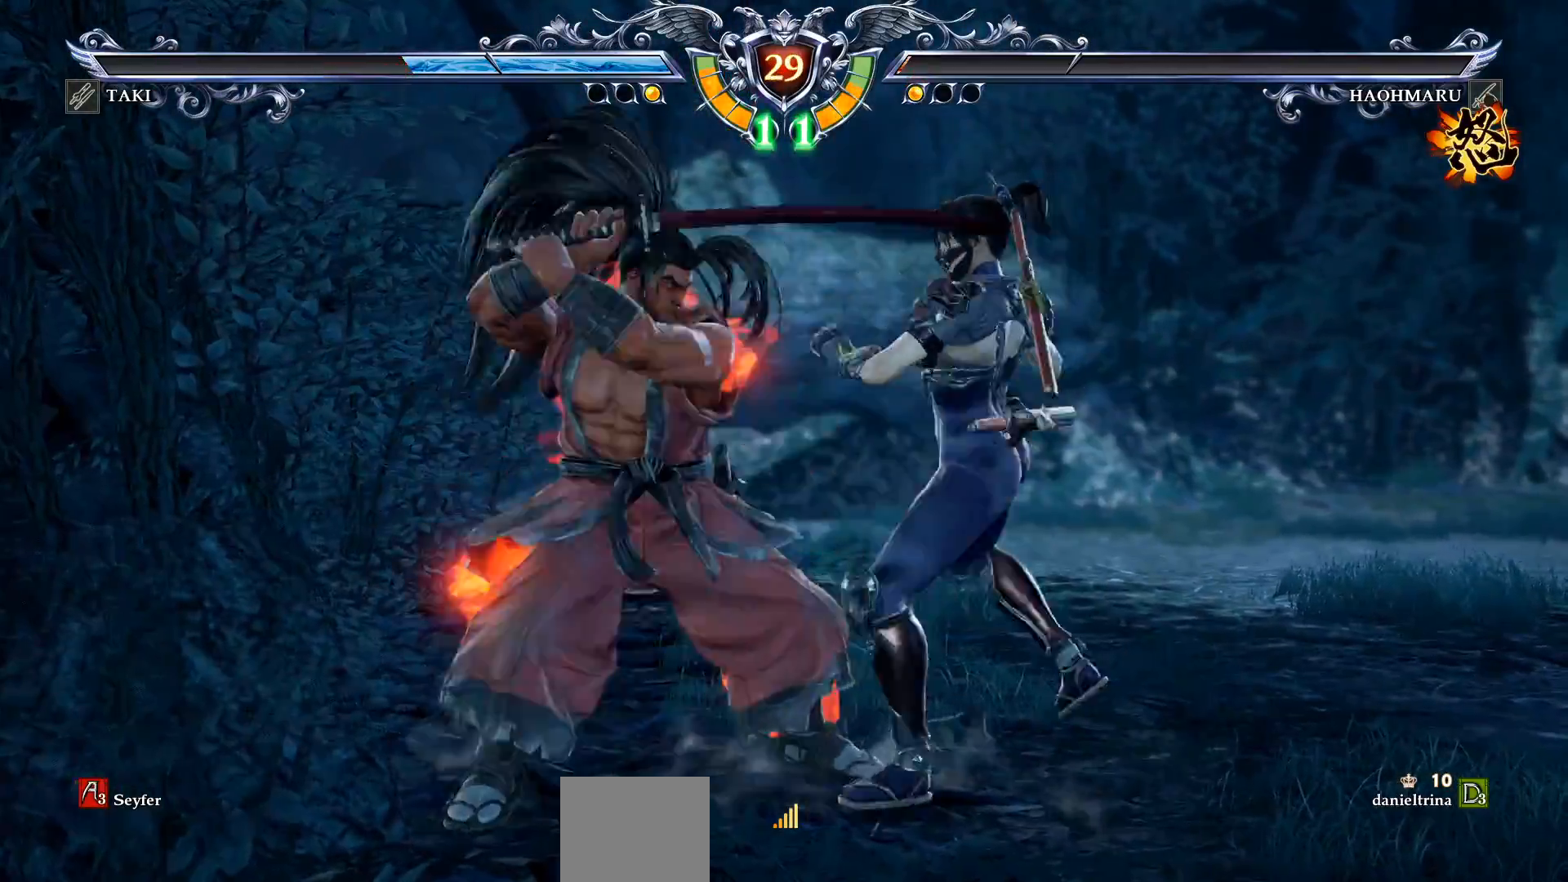
{"buttons": ["CROSS", "SQUARE"], "right_stick": "center", "events": [[467, "SQUARE", "down"]]}
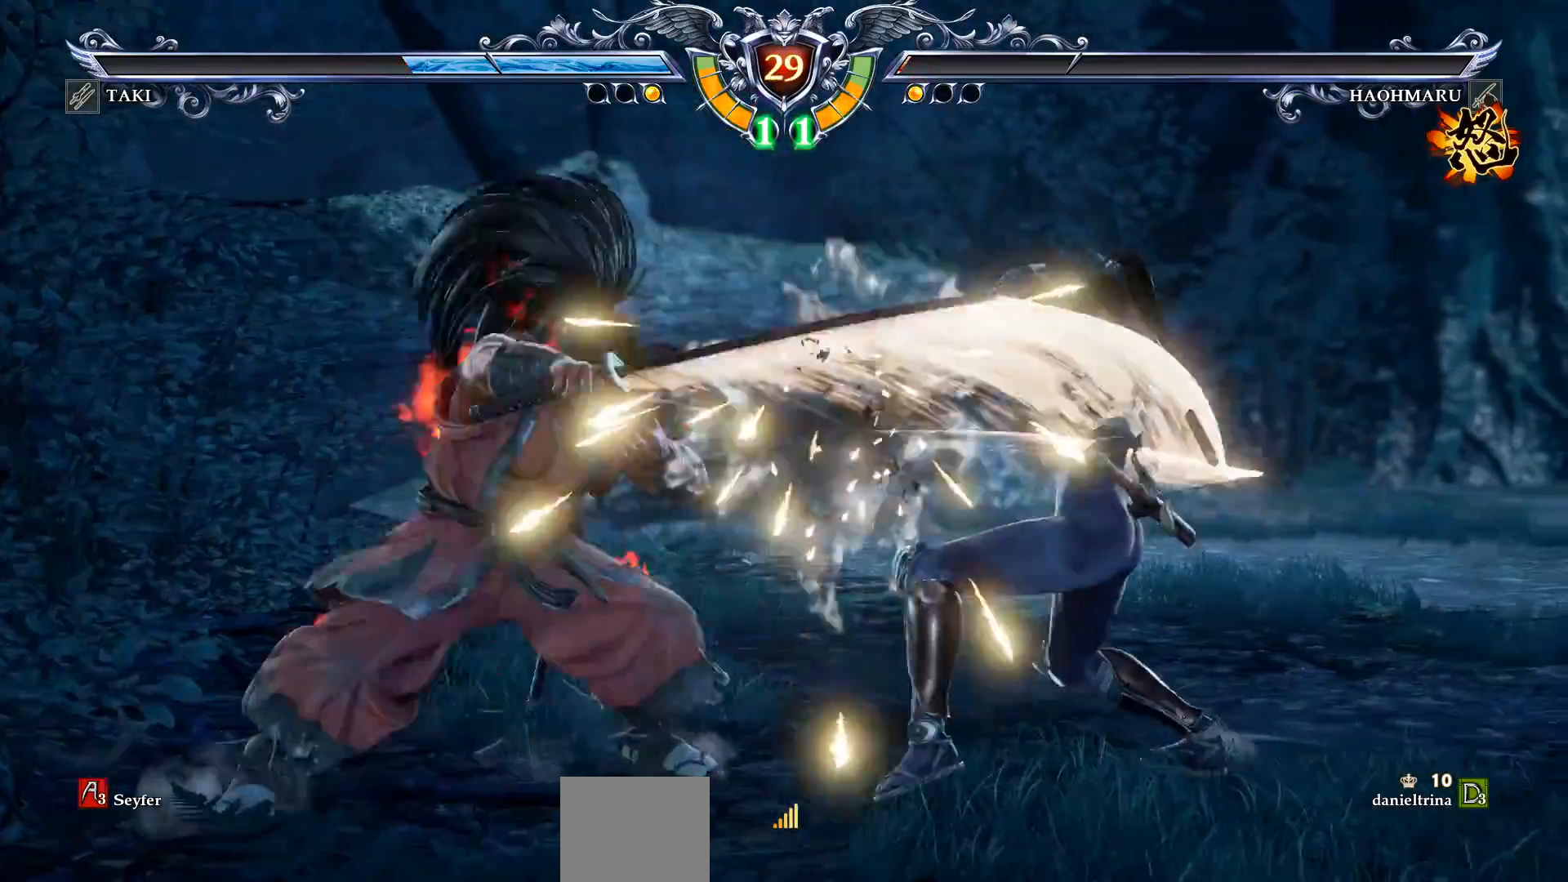
{"buttons": ["CROSS", "DPAD_DOWN"], "right_stick": "center", "events": [[33, "SQUARE", "up"], [350, "DPAD_DOWN", "down"]]}
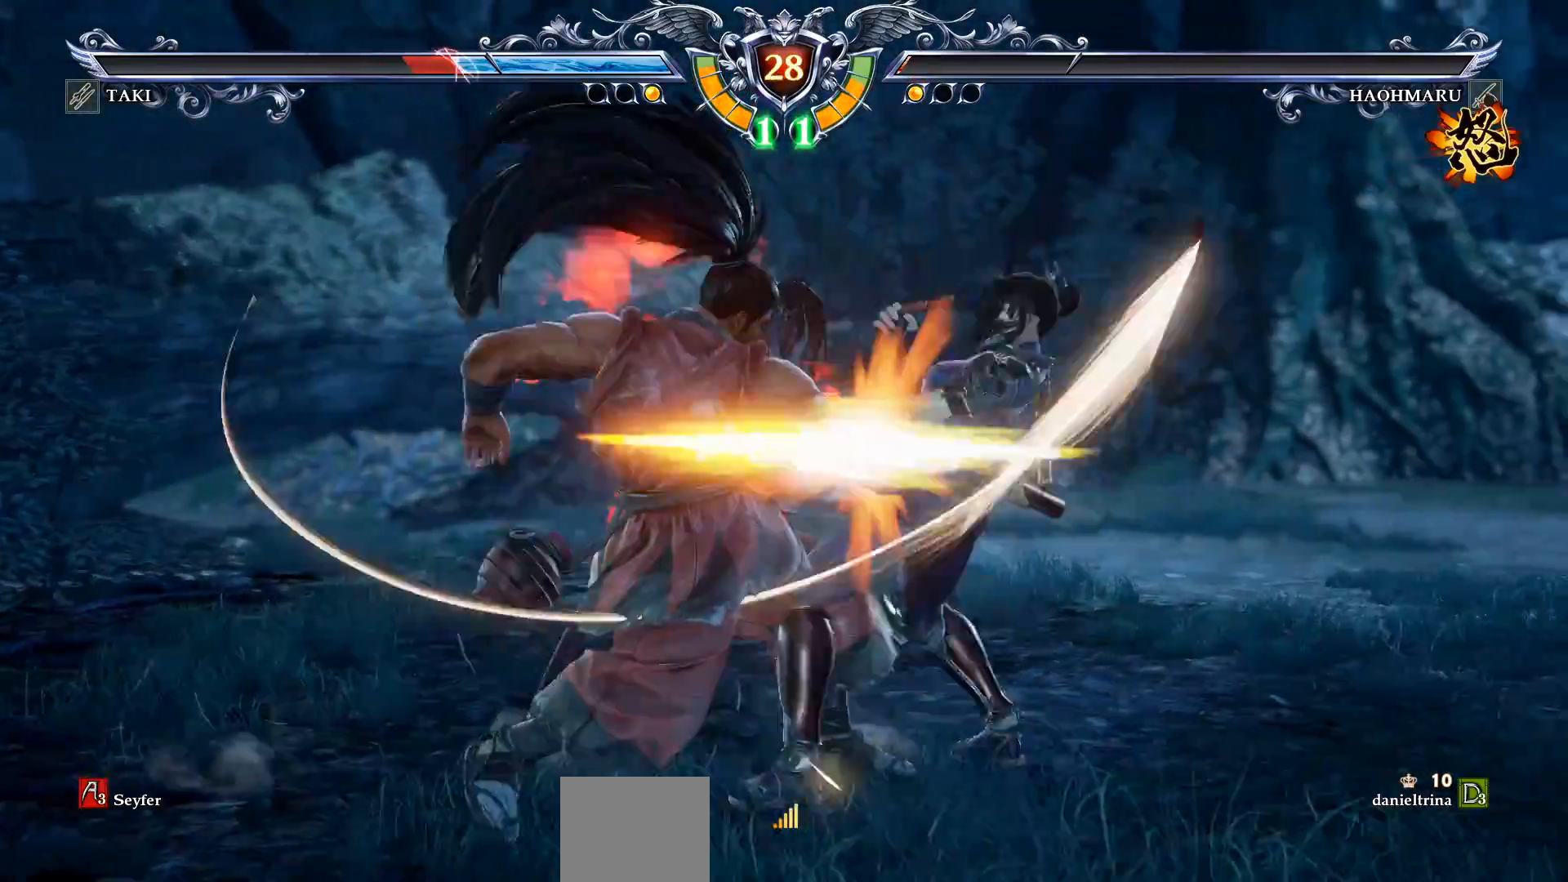
{"buttons": ["CROSS"], "right_stick": "center", "events": [[33, "DPAD_DOWN", "up"]]}
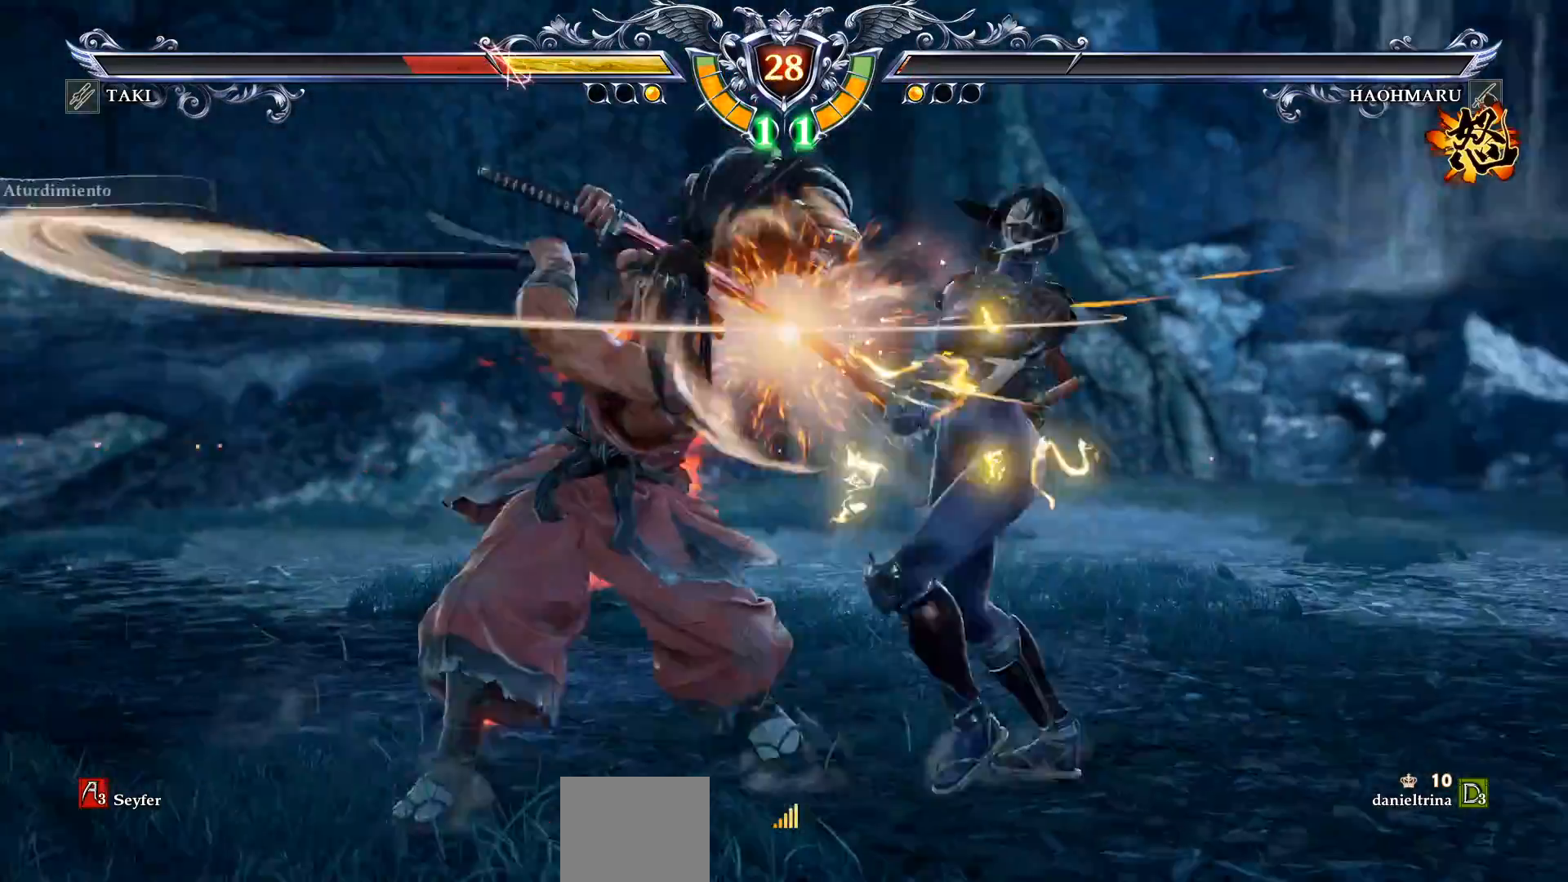
{"buttons": ["CROSS", "SQUARE"], "right_stick": "center", "events": [[150, "CROSS", "up"], [433, "CROSS", "down"], [500, "SQUARE", "down"]]}
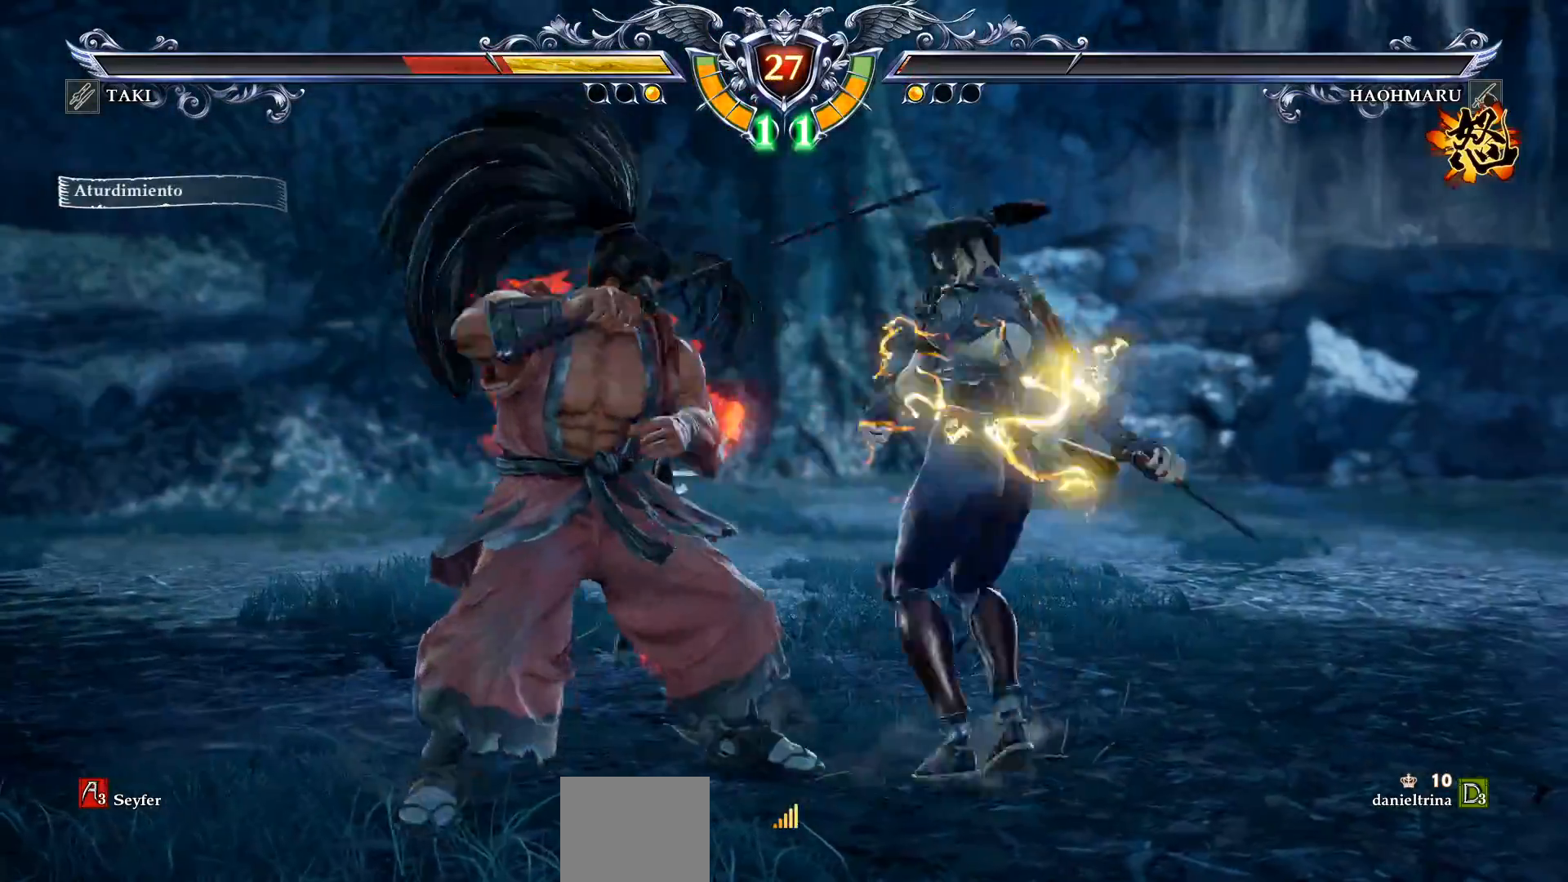
{"buttons": ["CROSS"], "right_stick": "center", "events": [[83, "SQUARE", "up"]]}
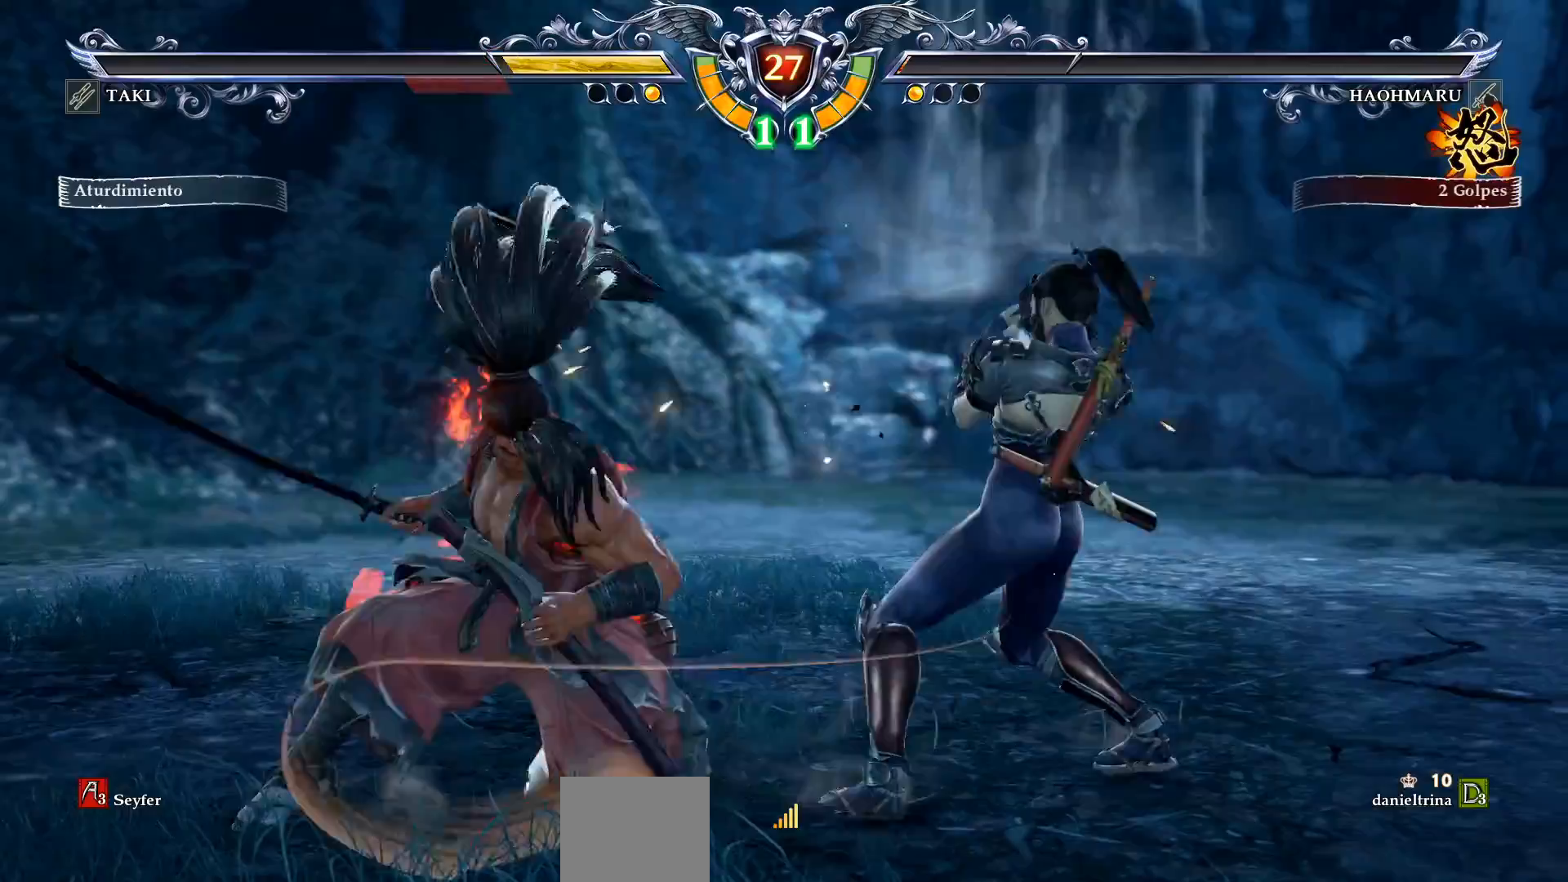
{"buttons": ["CROSS"], "right_stick": "center", "events": [[17, "CROSS", "up"], [17, "DPAD_LEFT", "down"], [117, "DPAD_LEFT", "up"], [167, "CROSS", "down"], [267, "SQUARE", "down"], [350, "SQUARE", "up"]]}